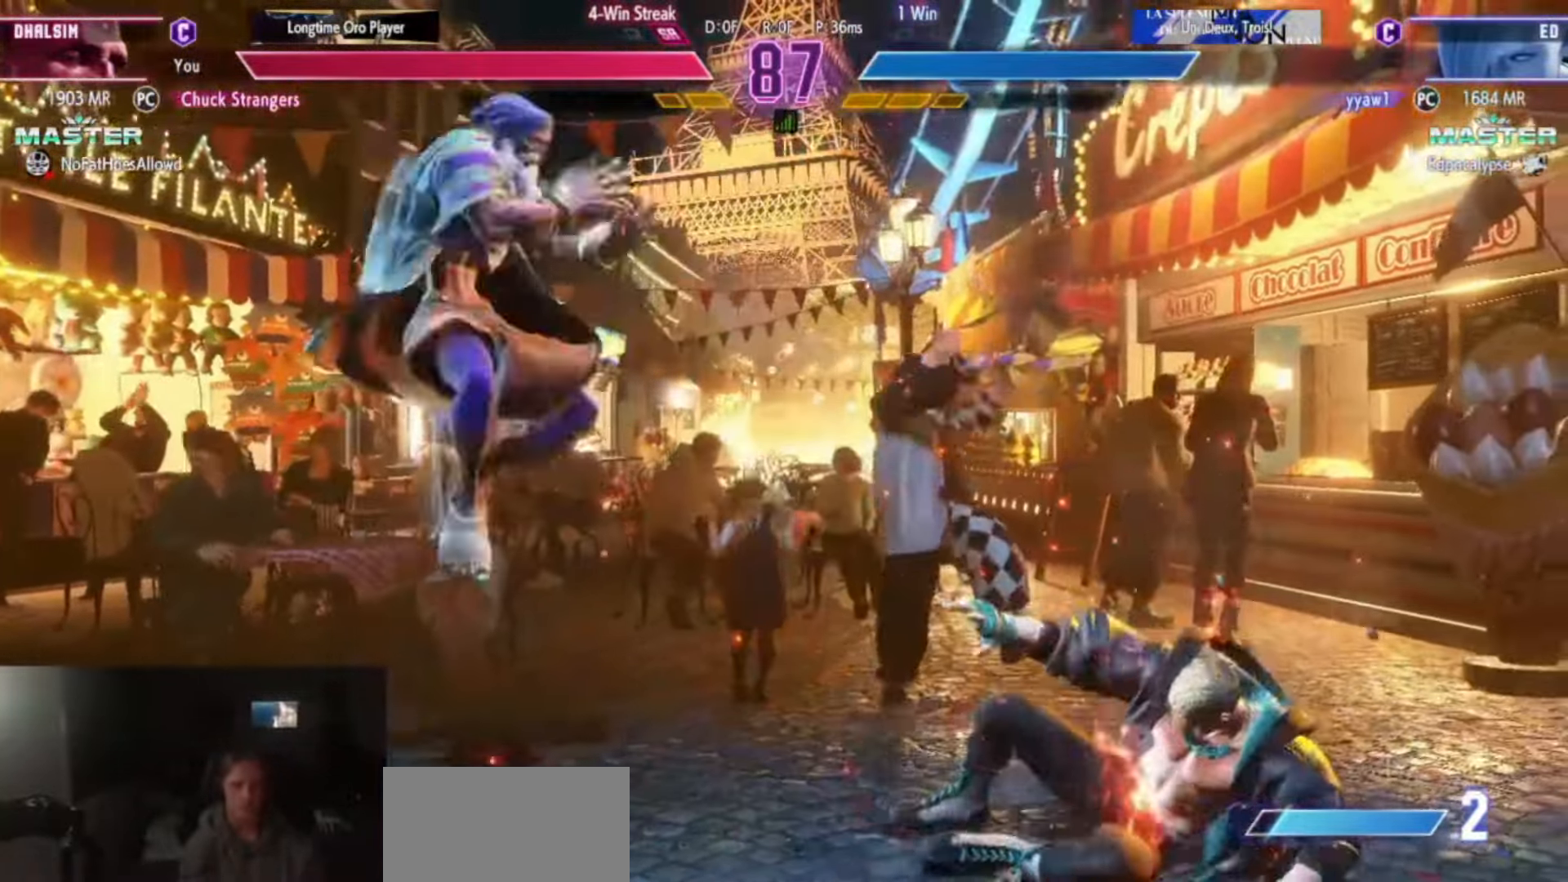
Gameplay with a controller (arcade stick); each line is a JSON object with the inputs held at the frame after it. "events" lists button and stick changes between this image and that frame as [ms after this image, input, new state], when the widget could be followed in between. Not read: L3 R3.
{"buttons": ["CIRCLE", "TRIANGLE"], "left_stick": "right", "events": [[133, "left_stick", "center"], [267, "CIRCLE", "down"], [267, "TRIANGLE", "down"], [283, "left_stick", "right"], [367, "left_stick", "center"], [450, "left_stick", "right"]]}
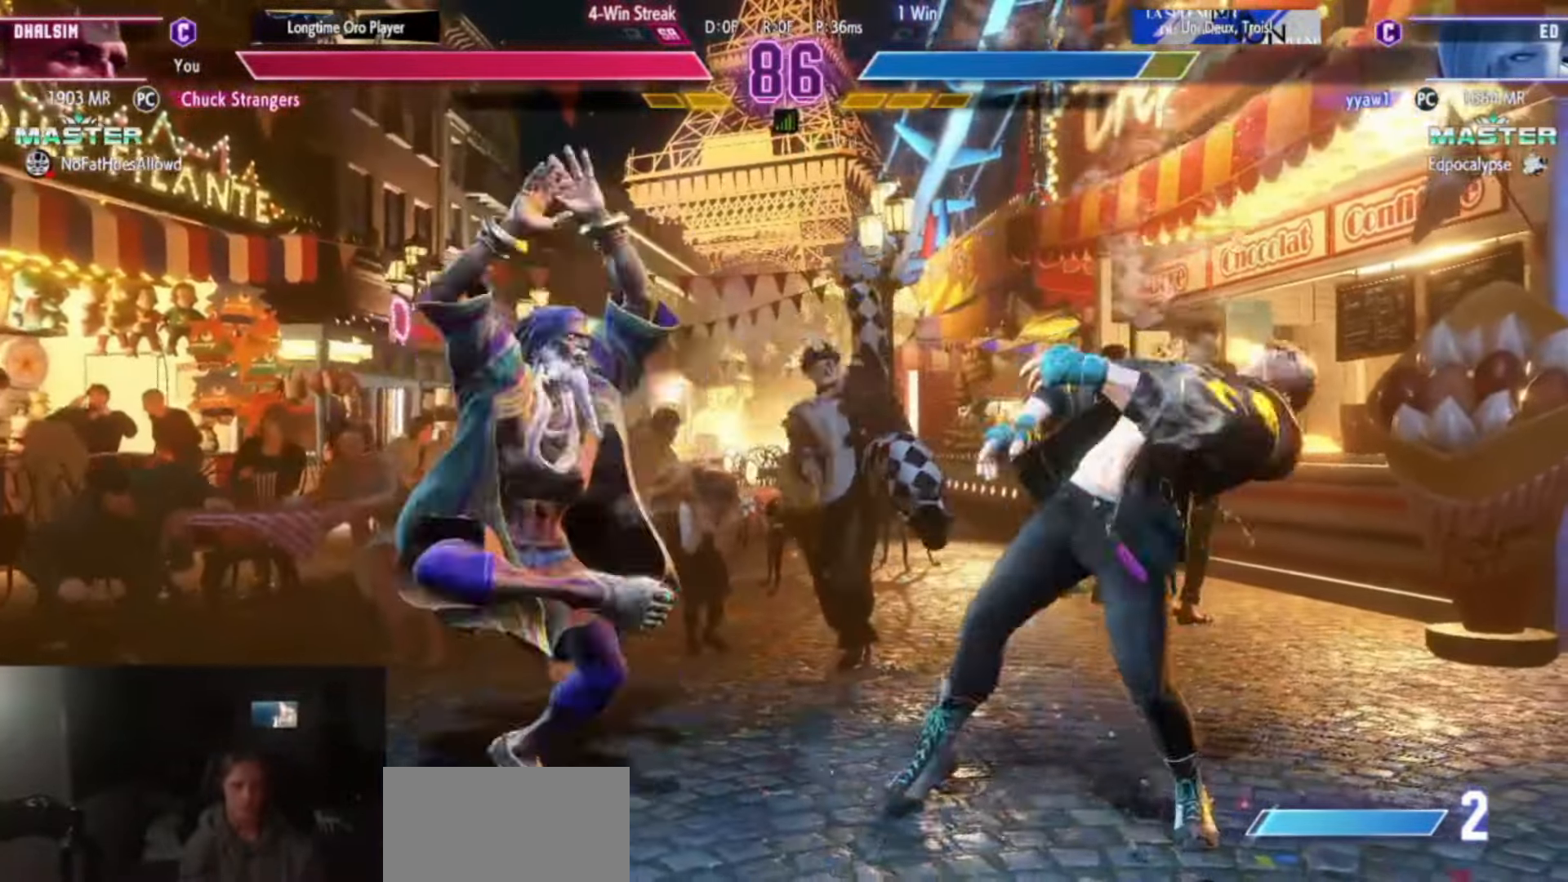
{"buttons": [], "left_stick": "left", "events": [[50, "left_stick", "center"], [84, "CIRCLE", "up"], [84, "TRIANGLE", "up"], [234, "left_stick", "down-left"], [267, "SQUARE", "down"], [334, "SQUARE", "up"], [367, "left_stick", "left"]]}
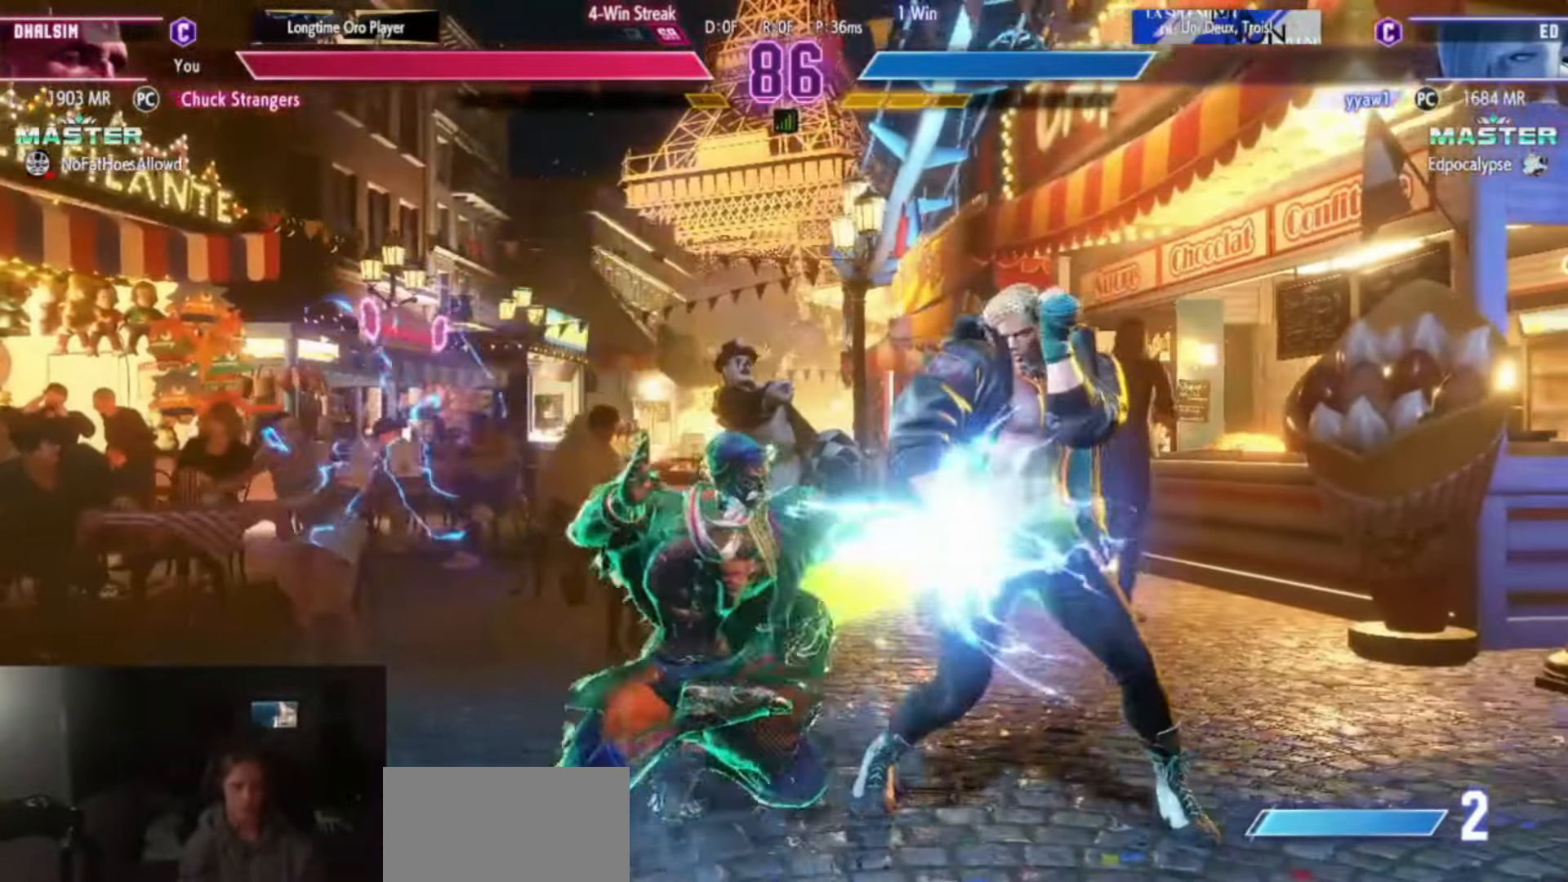
{"buttons": [], "left_stick": "left", "events": [[233, "CIRCLE", "down"], [300, "CIRCLE", "up"], [333, "left_stick", "right"], [400, "left_stick", "down"], [484, "left_stick", "left"]]}
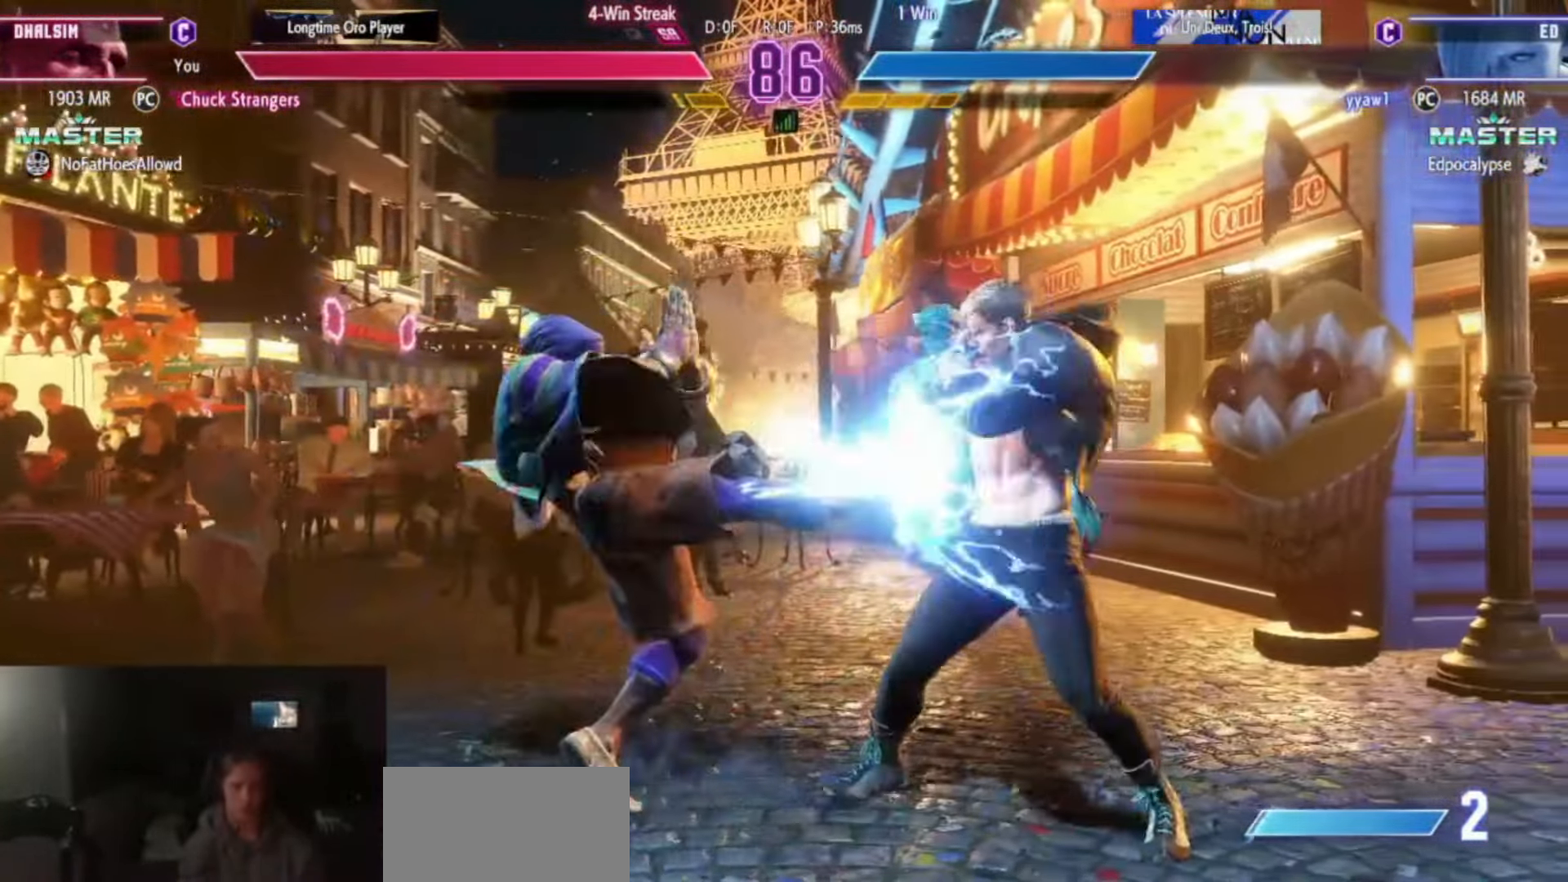
{"buttons": [], "left_stick": "center", "events": [[16, "TRIANGLE", "down"], [33, "left_stick", "center"], [100, "TRIANGLE", "up"], [283, "L2", "down"], [283, "R2", "down"], [333, "CIRCLE", "down"], [333, "L2", "up"], [333, "R2", "up"], [367, "CIRCLE", "up"], [367, "CROSS", "down"], [417, "CROSS", "up"], [467, "L2", "down"], [467, "R2", "down"], [483, "L2", "up"], [483, "R2", "up"]]}
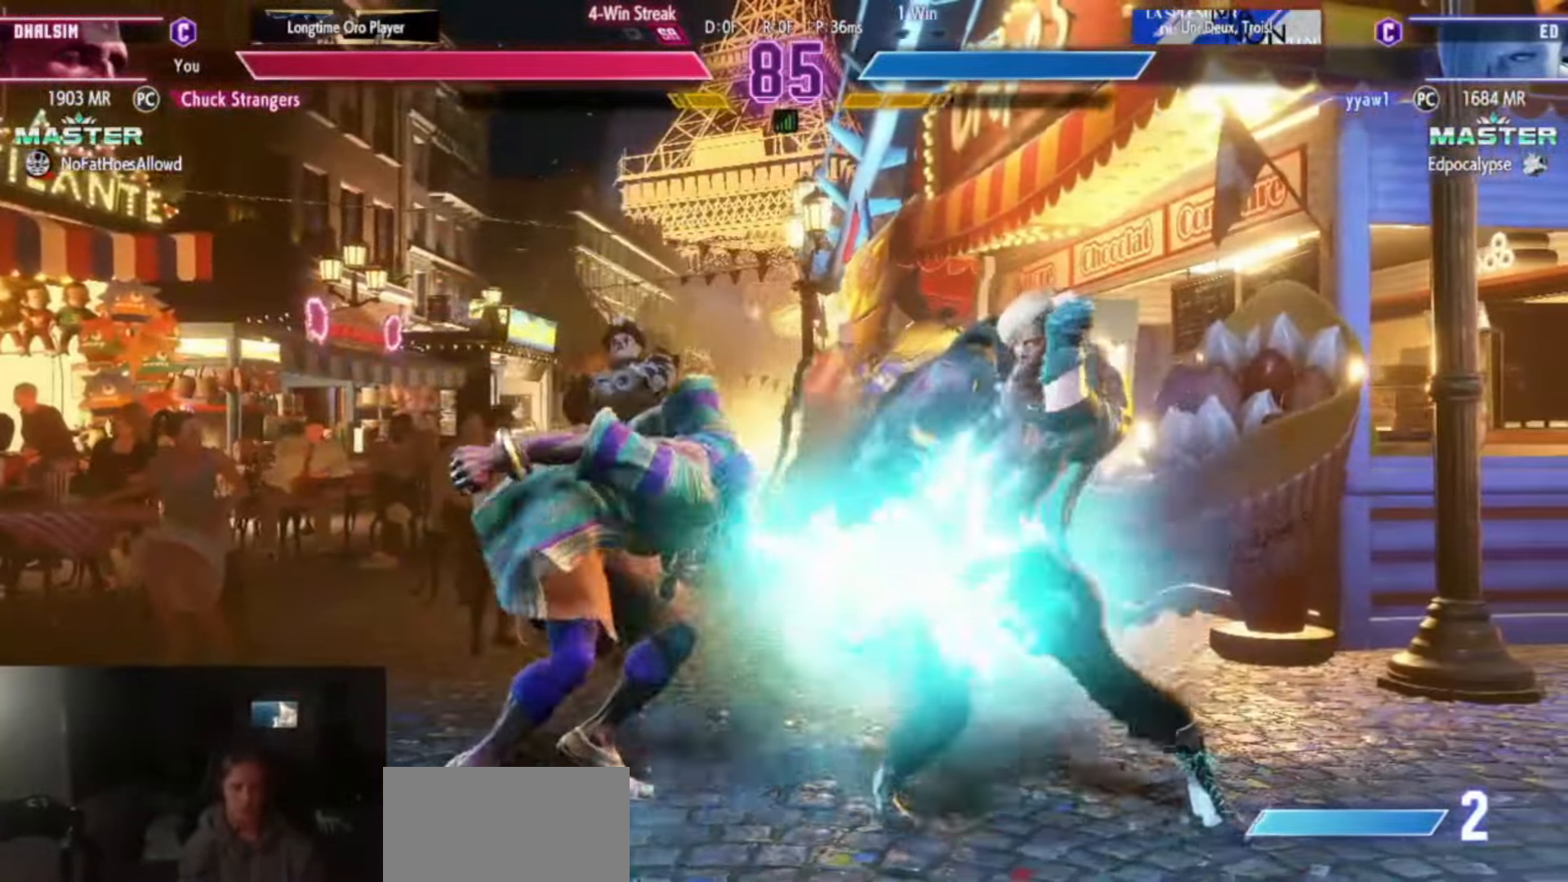
{"buttons": [], "left_stick": "down-left", "events": [[17, "CIRCLE", "down"], [17, "CROSS", "down"], [66, "CIRCLE", "up"], [100, "CROSS", "up"], [300, "left_stick", "down"], [350, "left_stick", "down-left"]]}
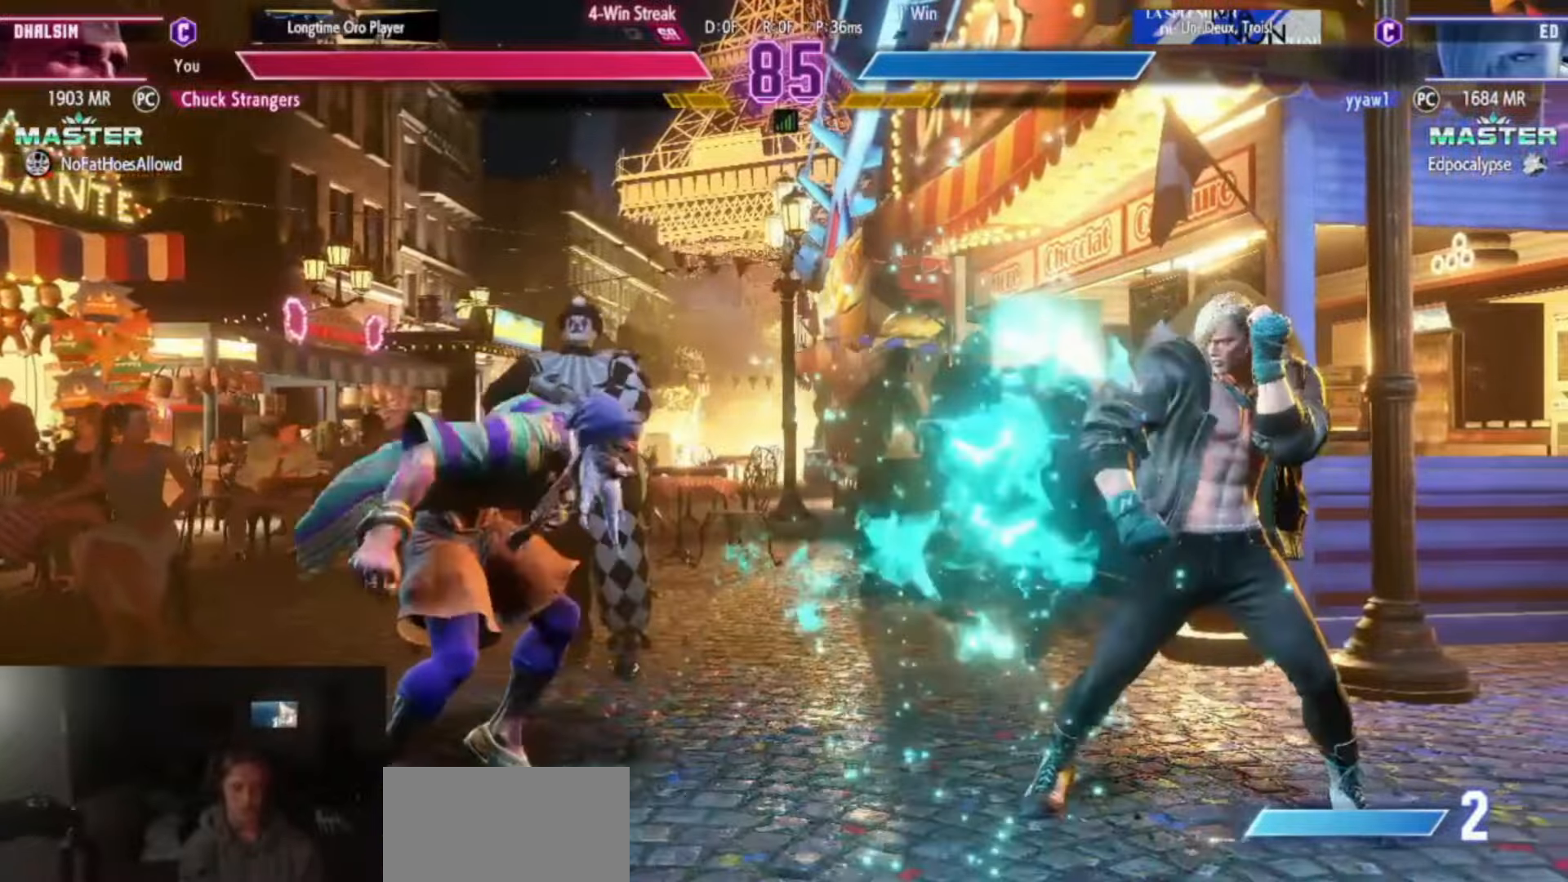
{"buttons": [], "left_stick": "left", "events": [[350, "left_stick", "left"], [384, "TRIANGLE", "down"], [484, "TRIANGLE", "up"]]}
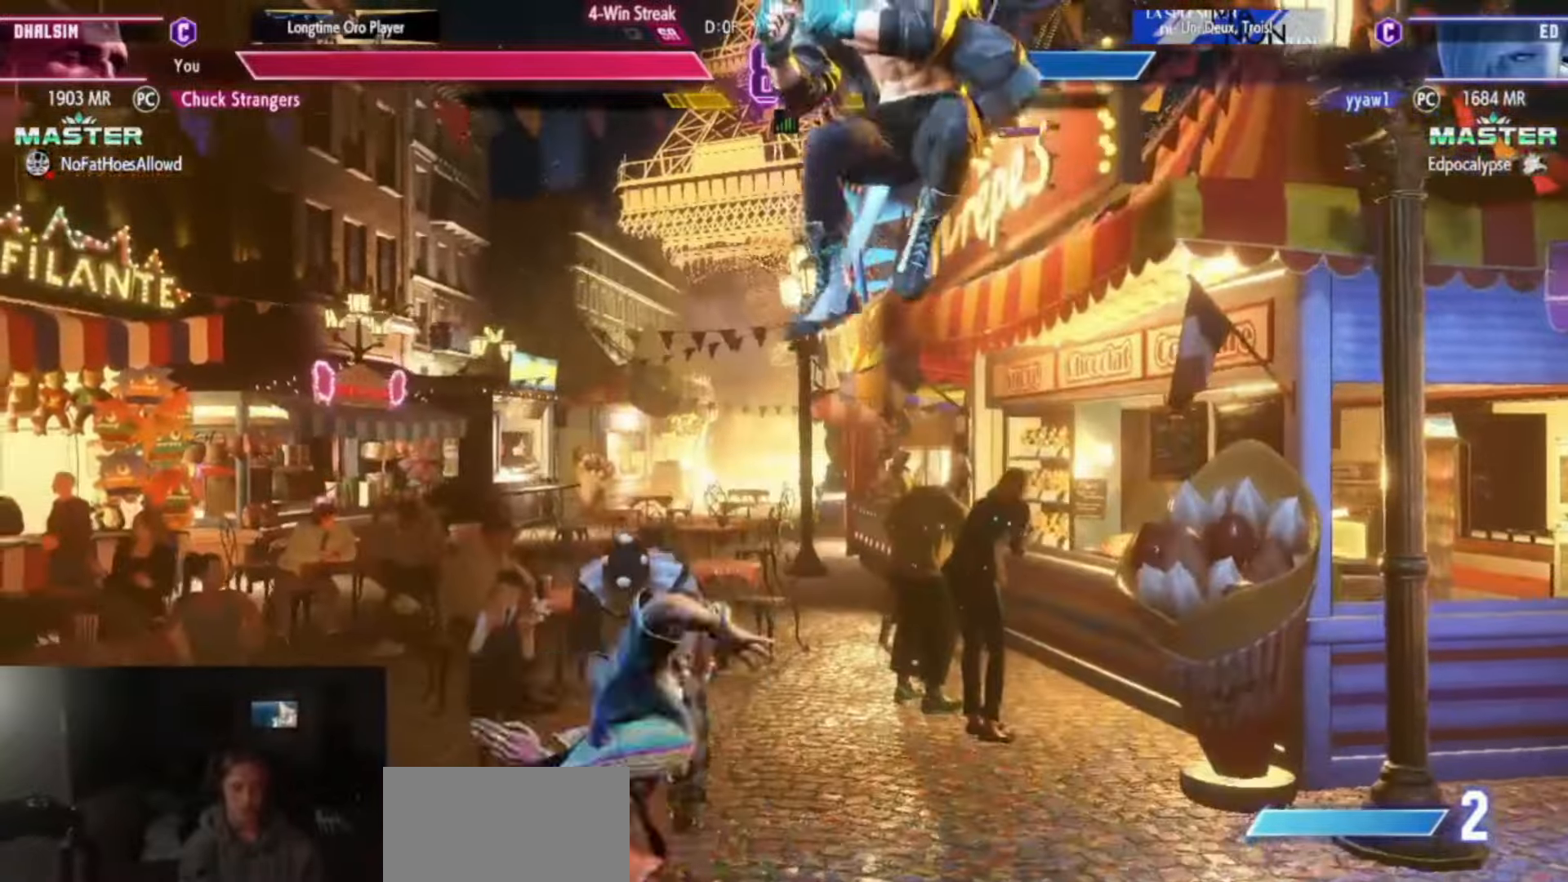
{"buttons": [], "left_stick": "down-left", "events": [[66, "left_stick", "right"], [133, "left_stick", "down"], [200, "R1", "down"], [217, "left_stick", "center"], [250, "R1", "up"], [467, "left_stick", "down-left"]]}
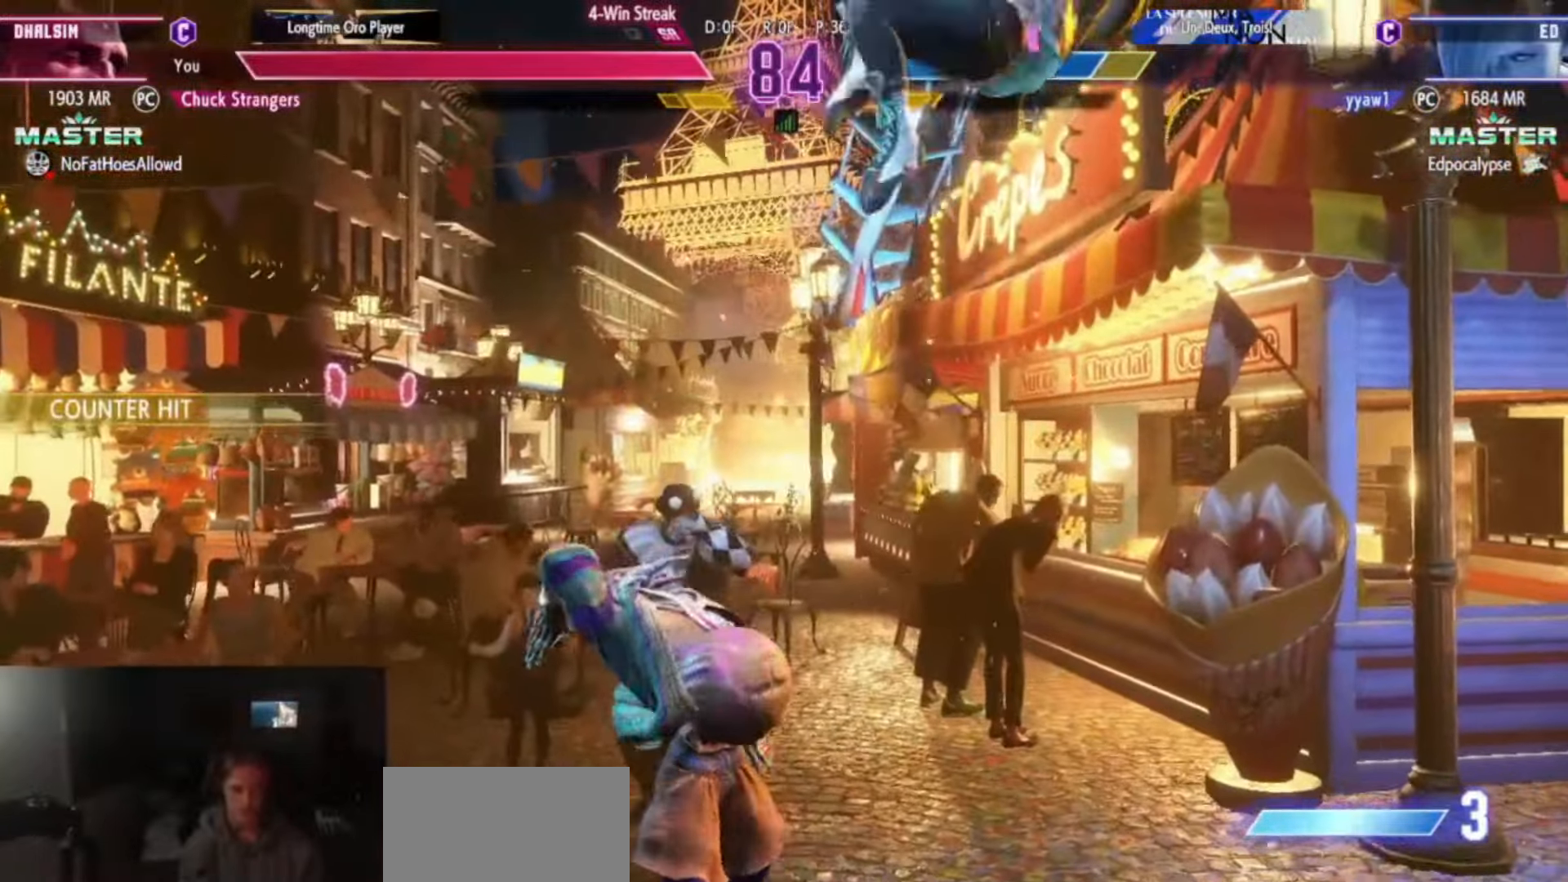
{"buttons": [], "left_stick": "center", "events": [[250, "left_stick", "center"]]}
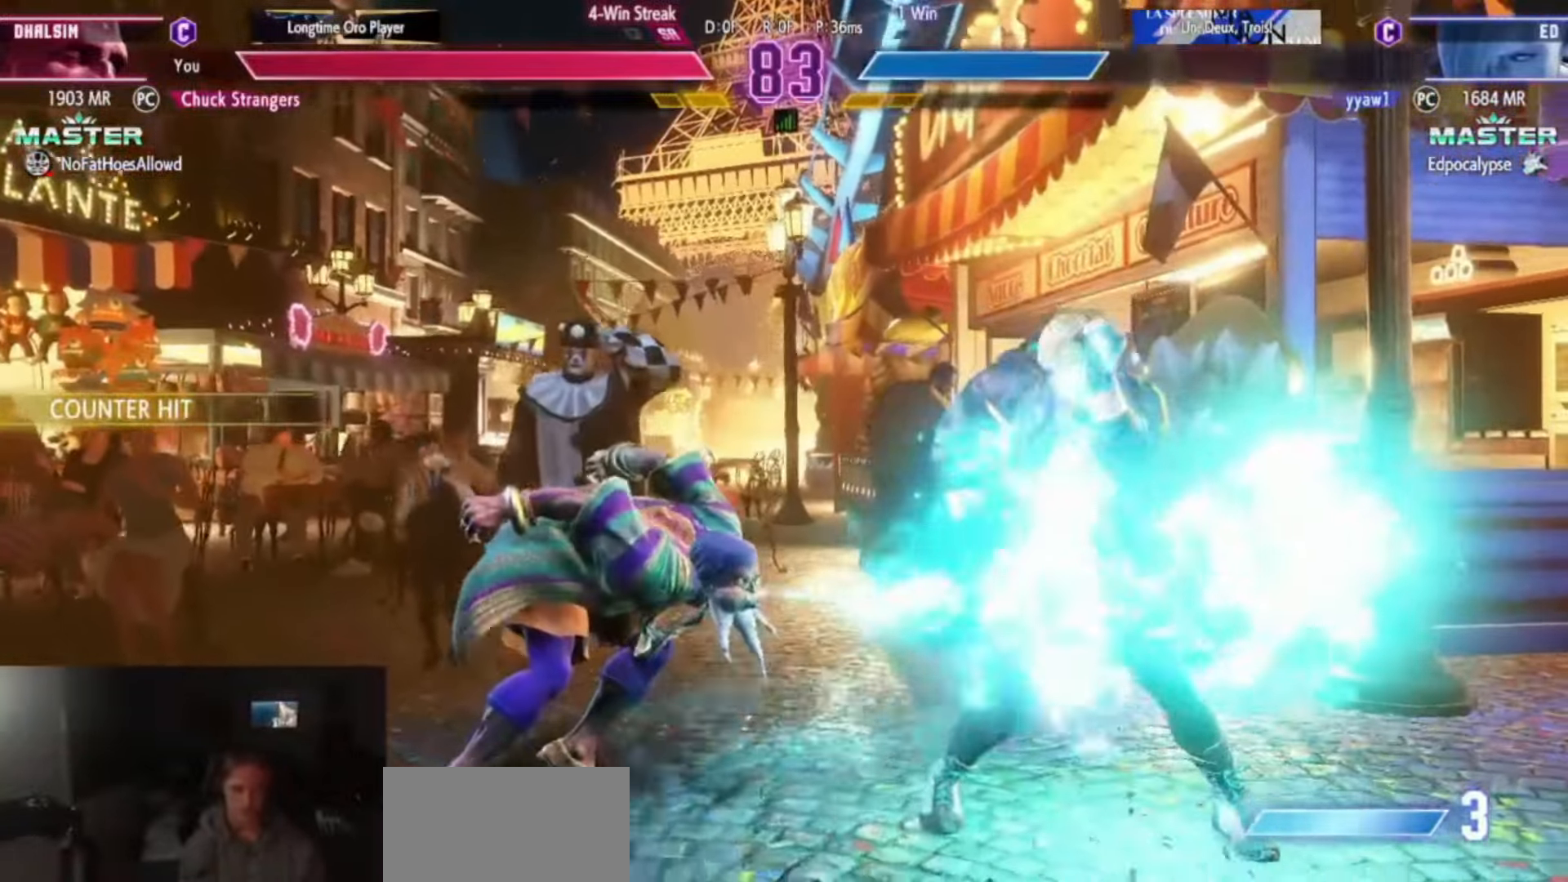
{"buttons": [], "left_stick": "center", "events": [[383, "CIRCLE", "down"], [450, "CIRCLE", "up"]]}
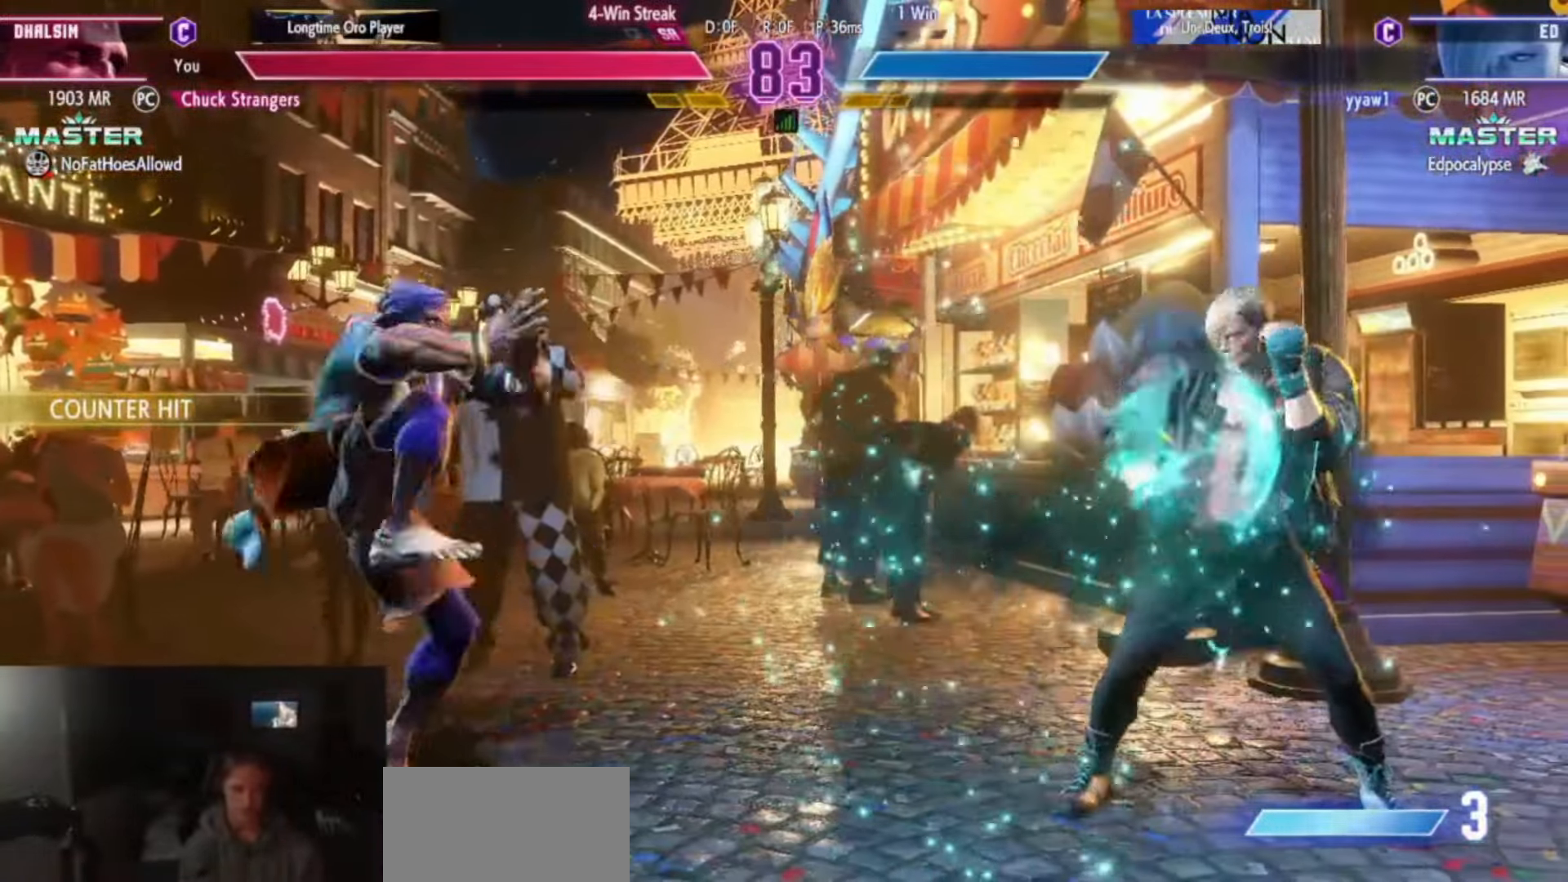
{"buttons": [], "left_stick": "right", "events": [[467, "left_stick", "right"]]}
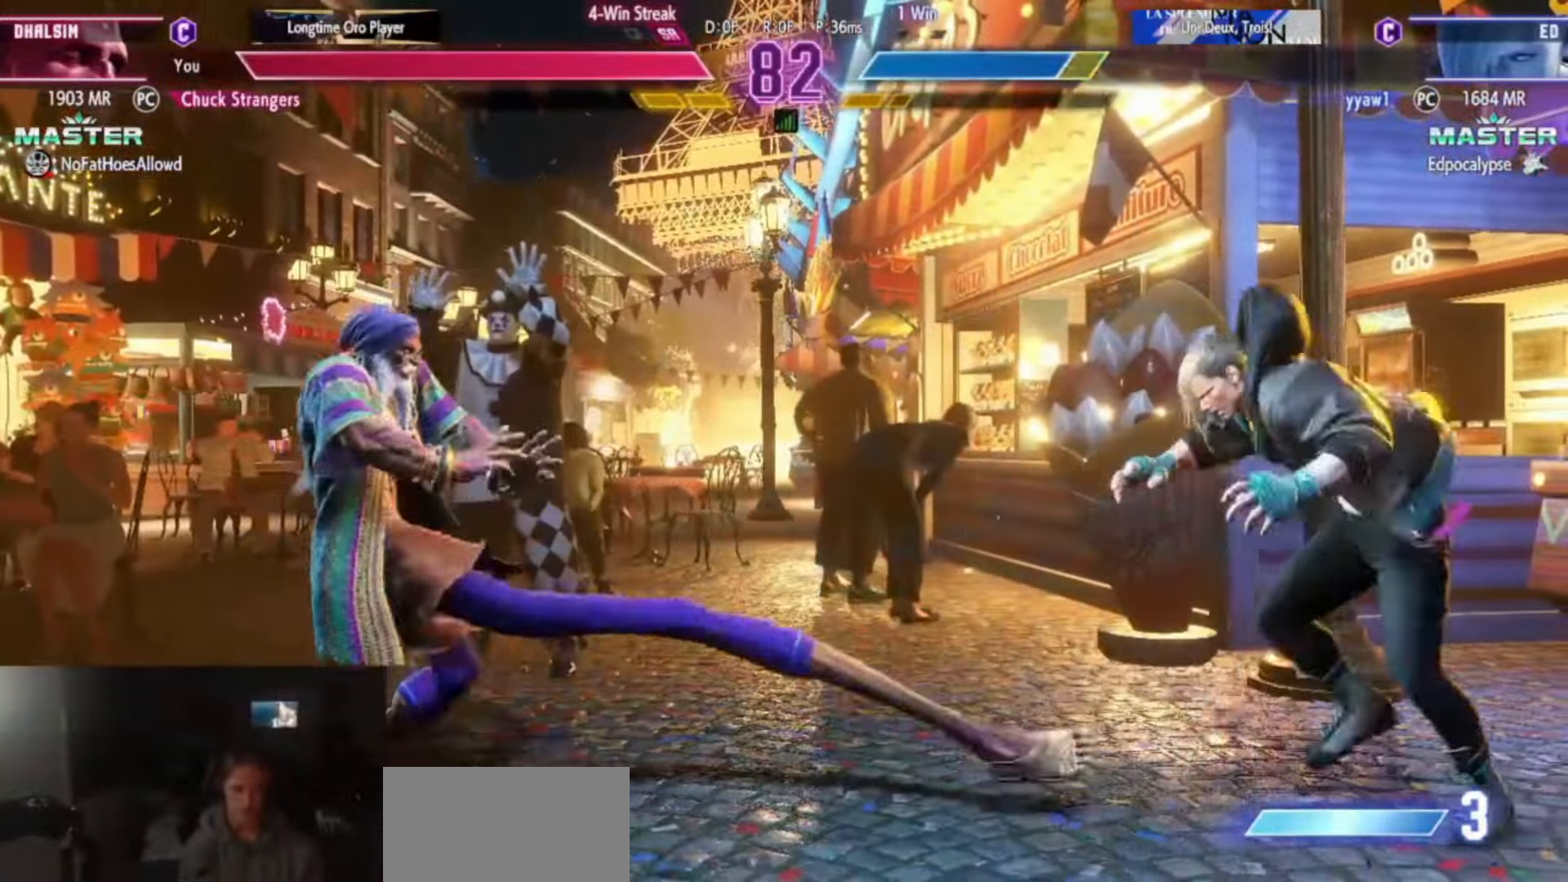
{"buttons": [], "left_stick": "center", "events": [[183, "CIRCLE", "down"], [250, "CIRCLE", "up"], [250, "left_stick", "center"]]}
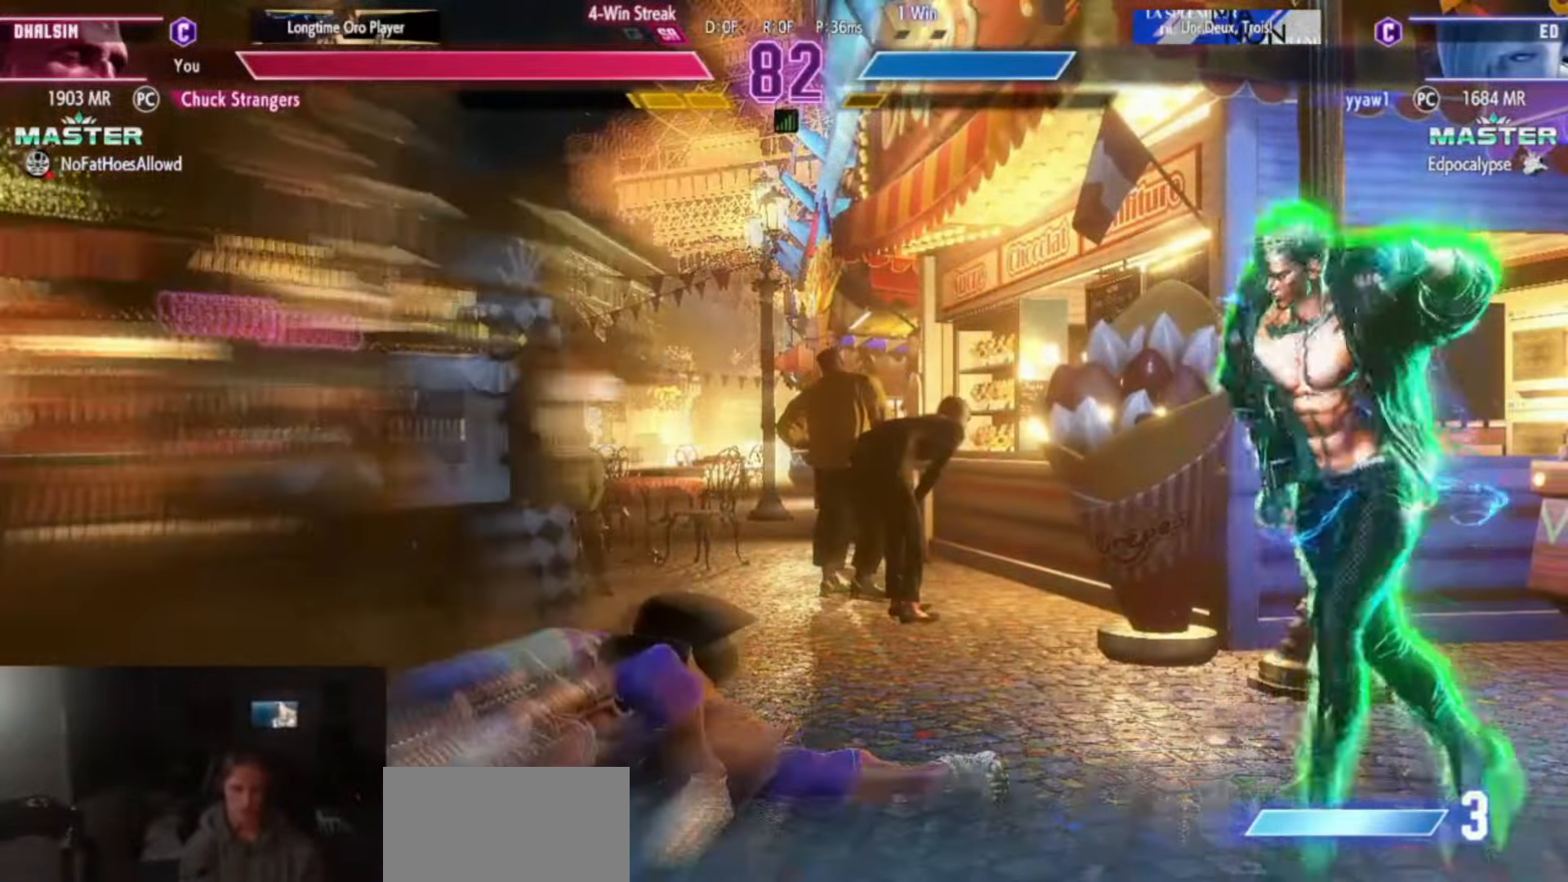
{"buttons": [], "left_stick": "center", "events": []}
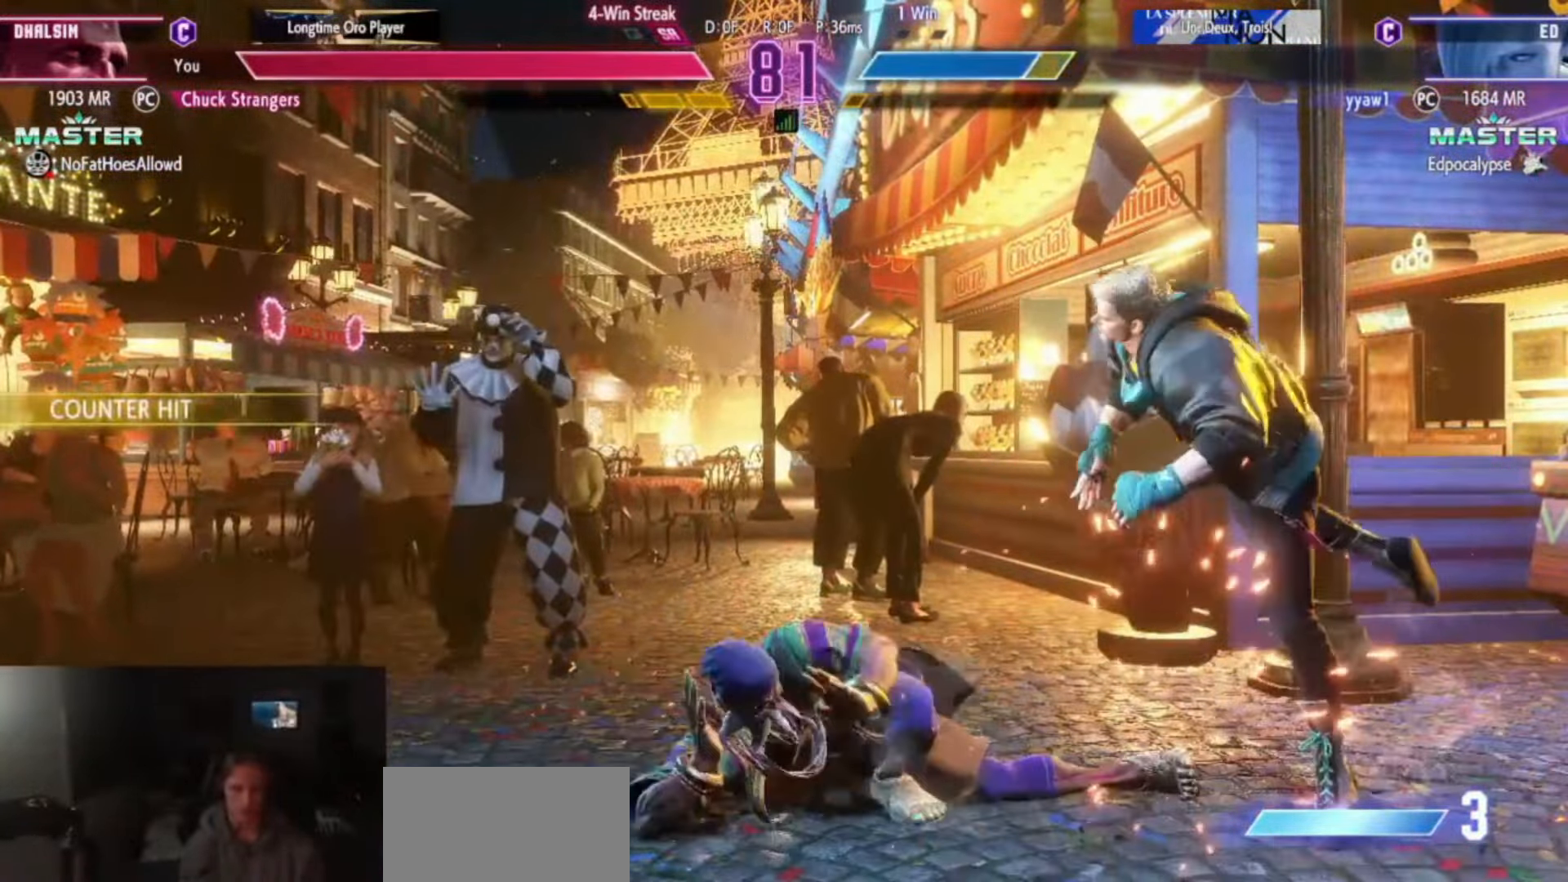
{"buttons": [], "left_stick": "right", "events": [[50, "left_stick", "left"], [116, "CIRCLE", "down"], [217, "CIRCLE", "up"], [267, "left_stick", "right"], [333, "left_stick", "center"], [400, "left_stick", "right"]]}
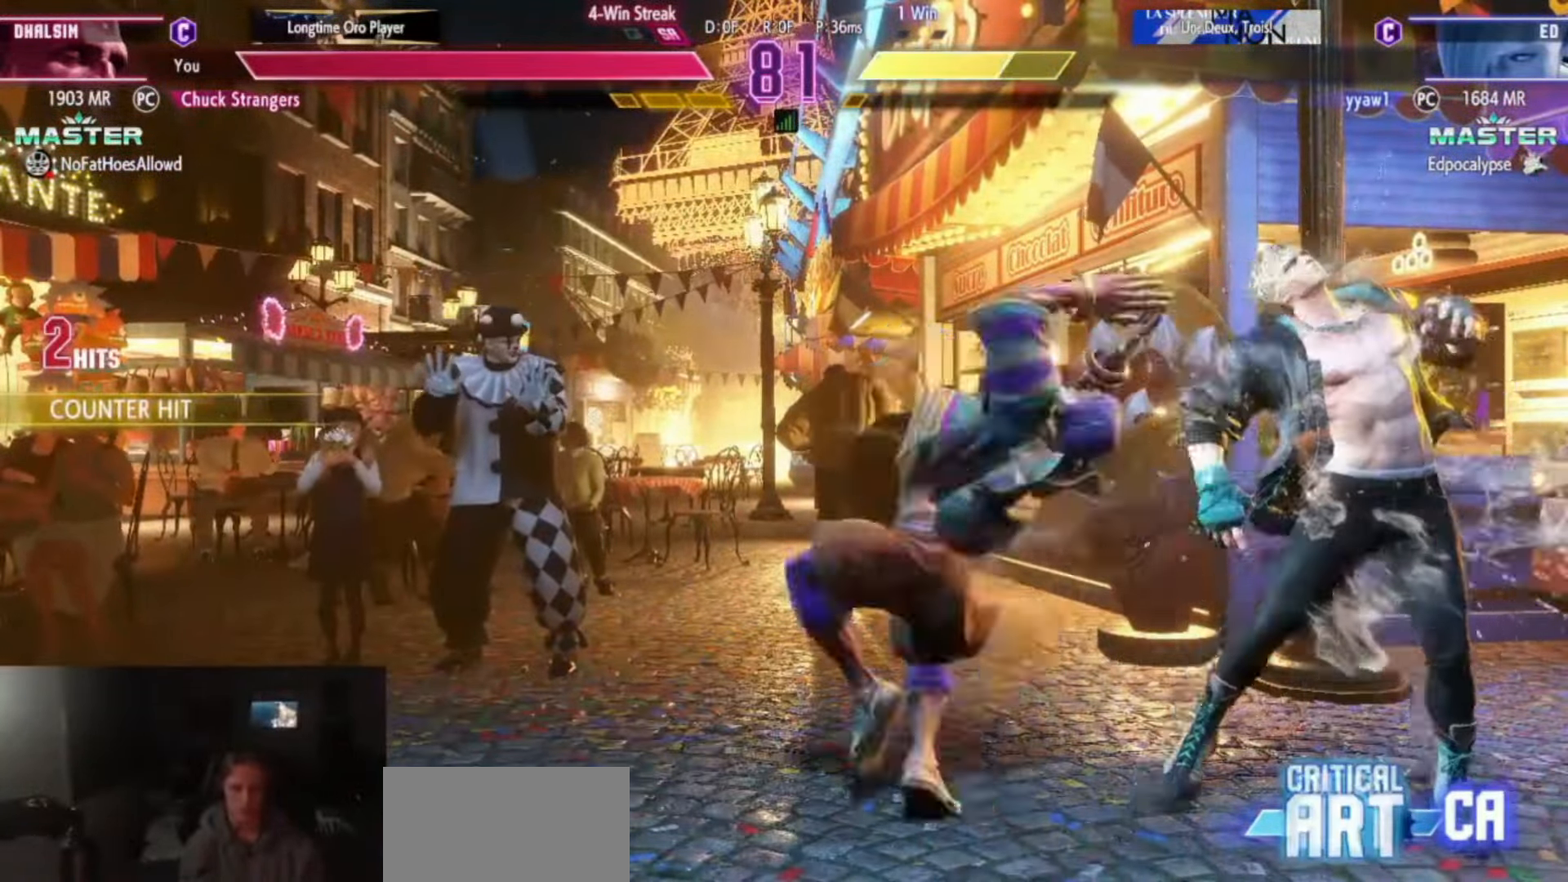
{"buttons": [], "left_stick": "left", "events": [[34, "left_stick", "center"], [100, "left_stick", "down-left"], [134, "R1", "down"], [167, "R1", "up"], [234, "left_stick", "left"]]}
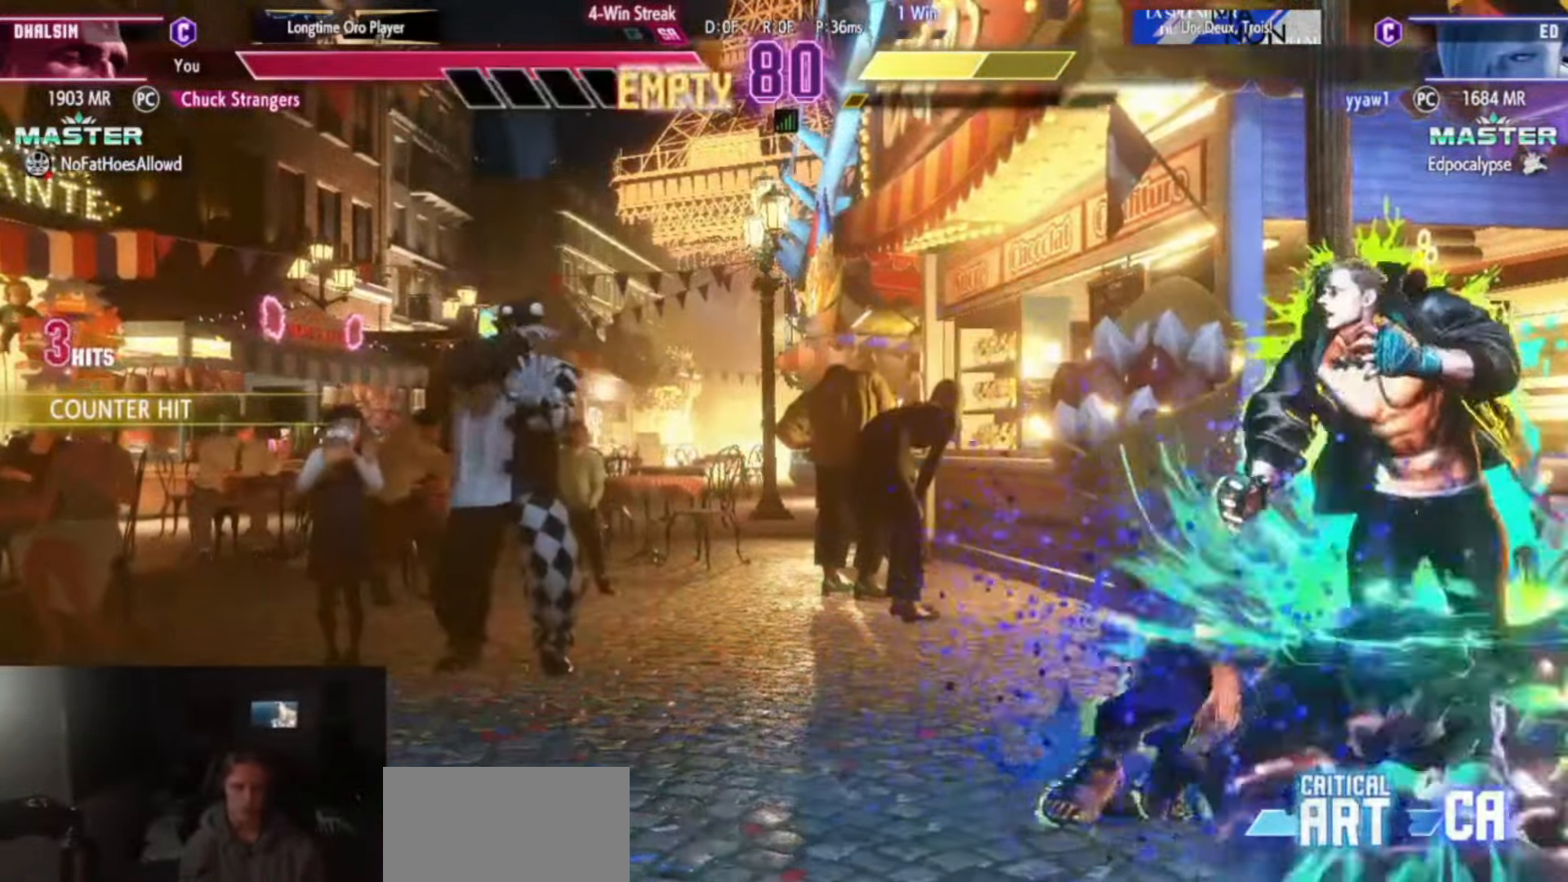
{"buttons": ["CIRCLE"], "left_stick": "left", "events": [[483, "CIRCLE", "down"]]}
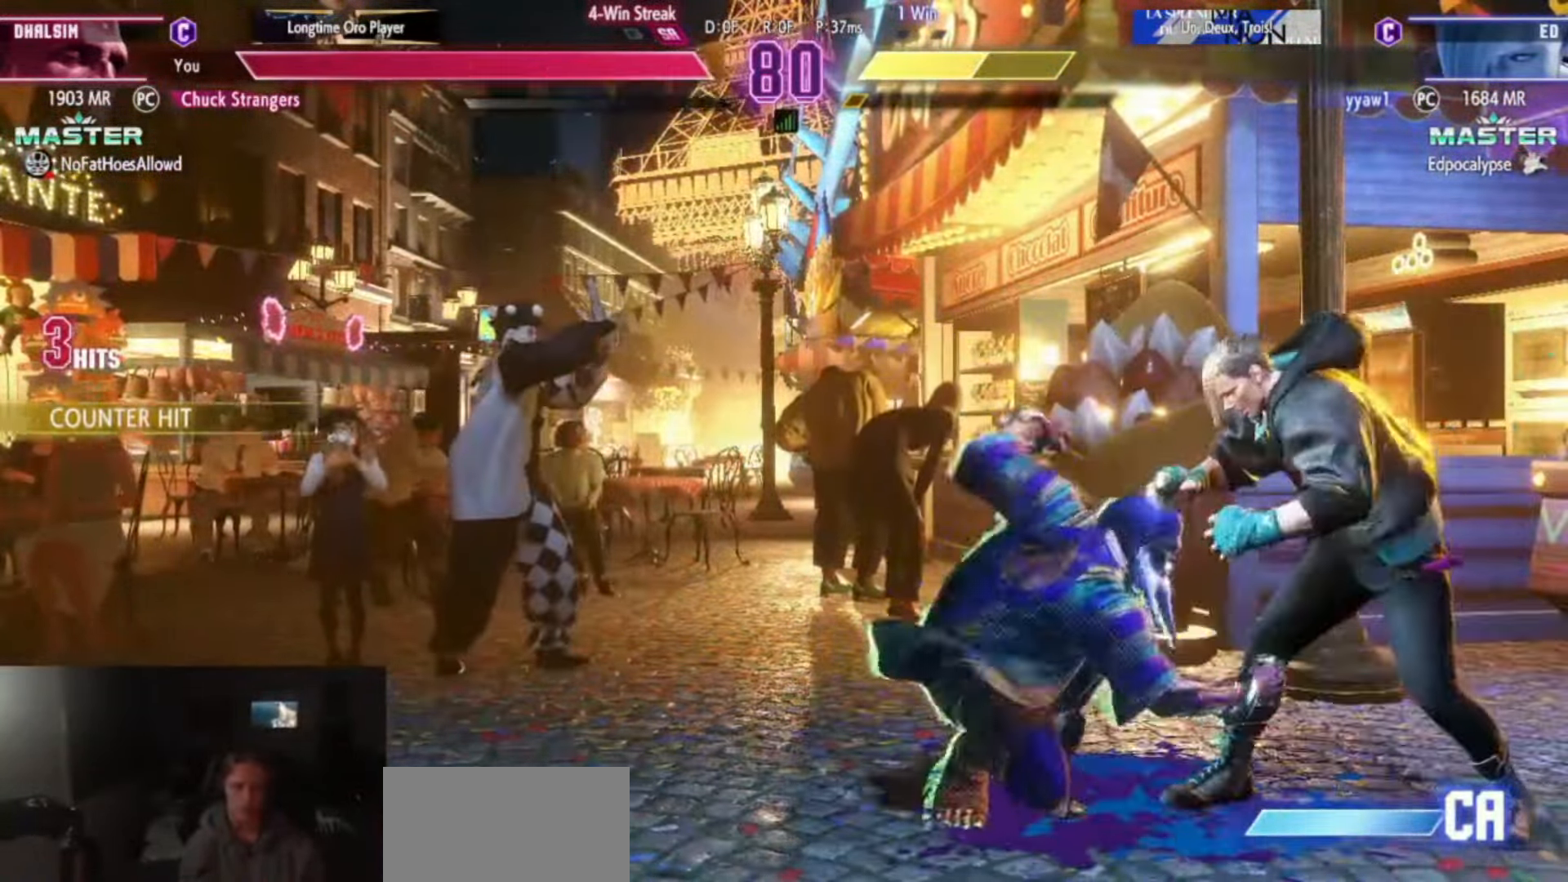
{"buttons": [], "left_stick": "center", "events": [[84, "CIRCLE", "up"], [84, "left_stick", "center"], [167, "left_stick", "down"], [251, "L2", "down"], [251, "R2", "down"], [251, "left_stick", "center"], [334, "L2", "up"], [334, "R2", "up"]]}
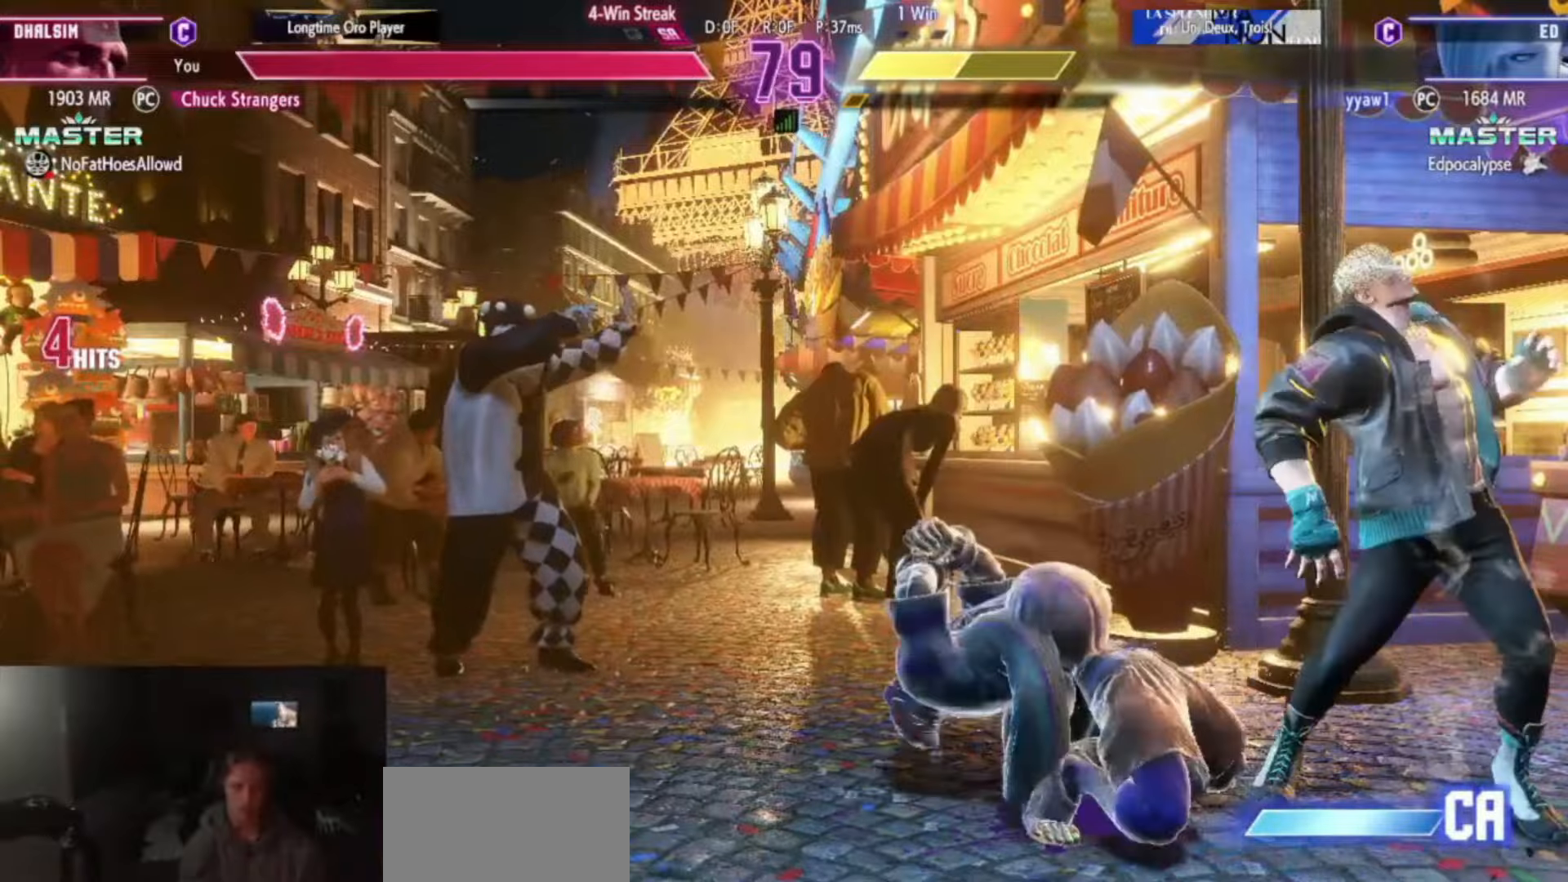
{"buttons": ["L2", "R2"], "left_stick": "center", "events": [[167, "left_stick", "down"], [250, "left_stick", "left"], [300, "left_stick", "center"], [384, "left_stick", "down"], [484, "L2", "down"], [484, "R2", "down"], [484, "left_stick", "center"]]}
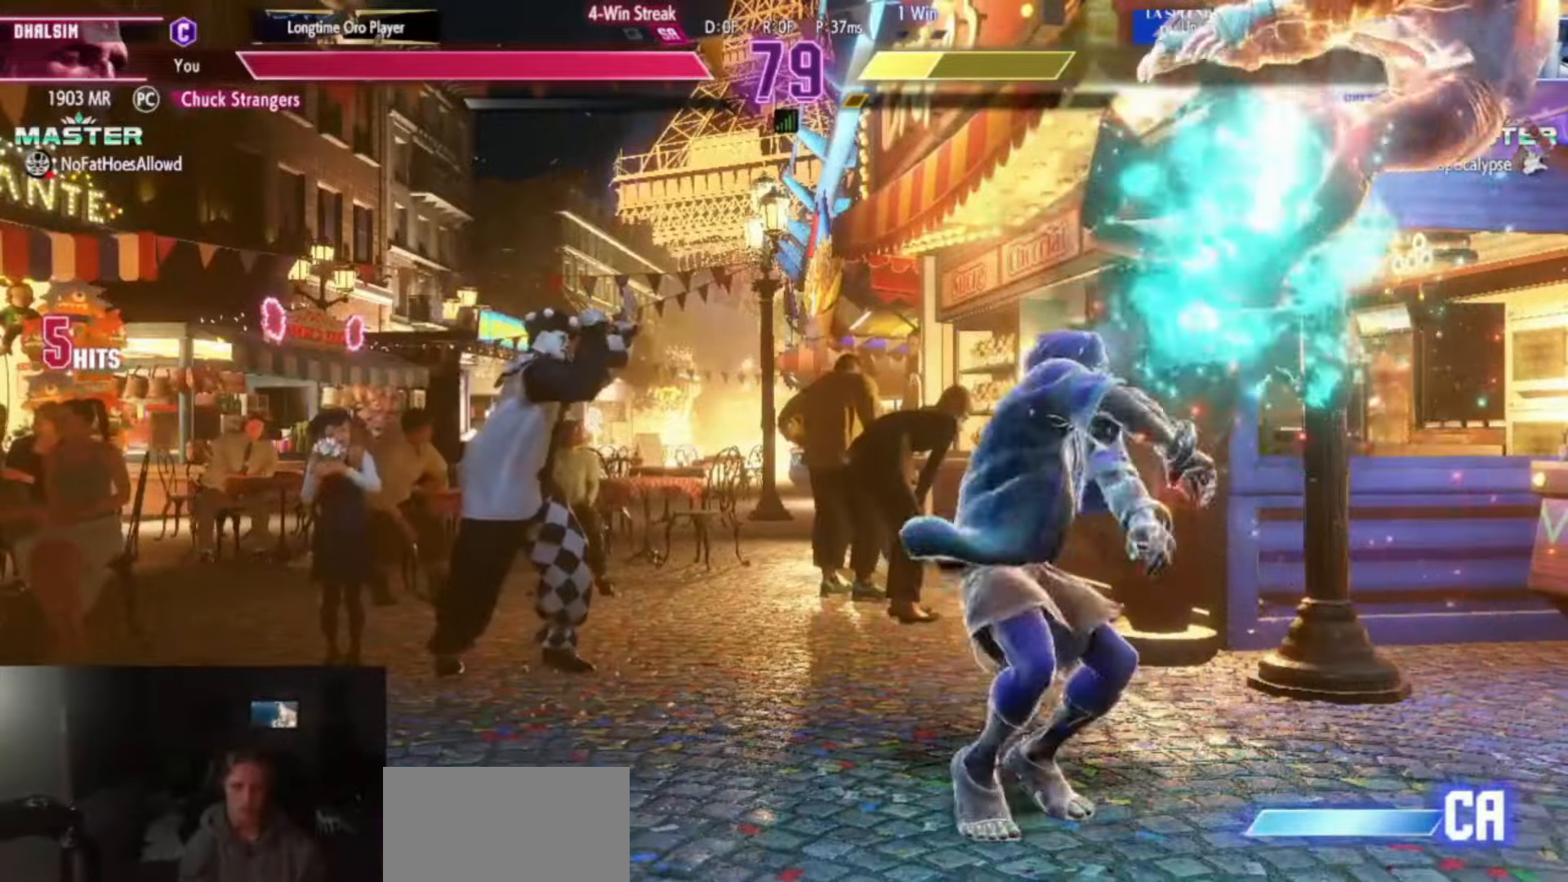
{"buttons": ["L2", "R2"], "left_stick": "center", "events": []}
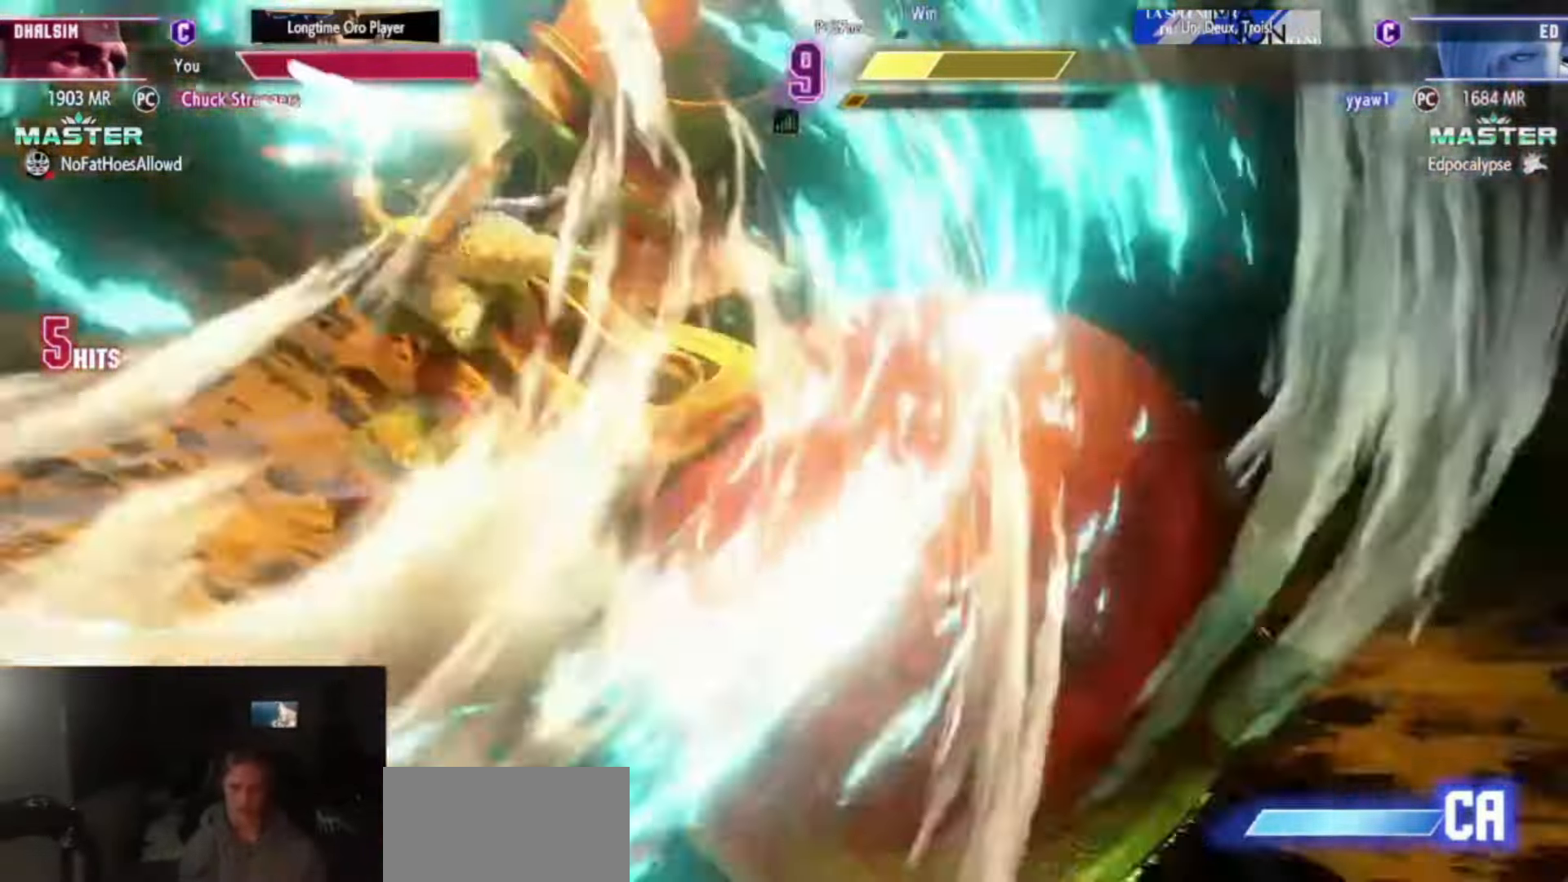
{"buttons": ["L2", "R2"], "left_stick": "center", "events": []}
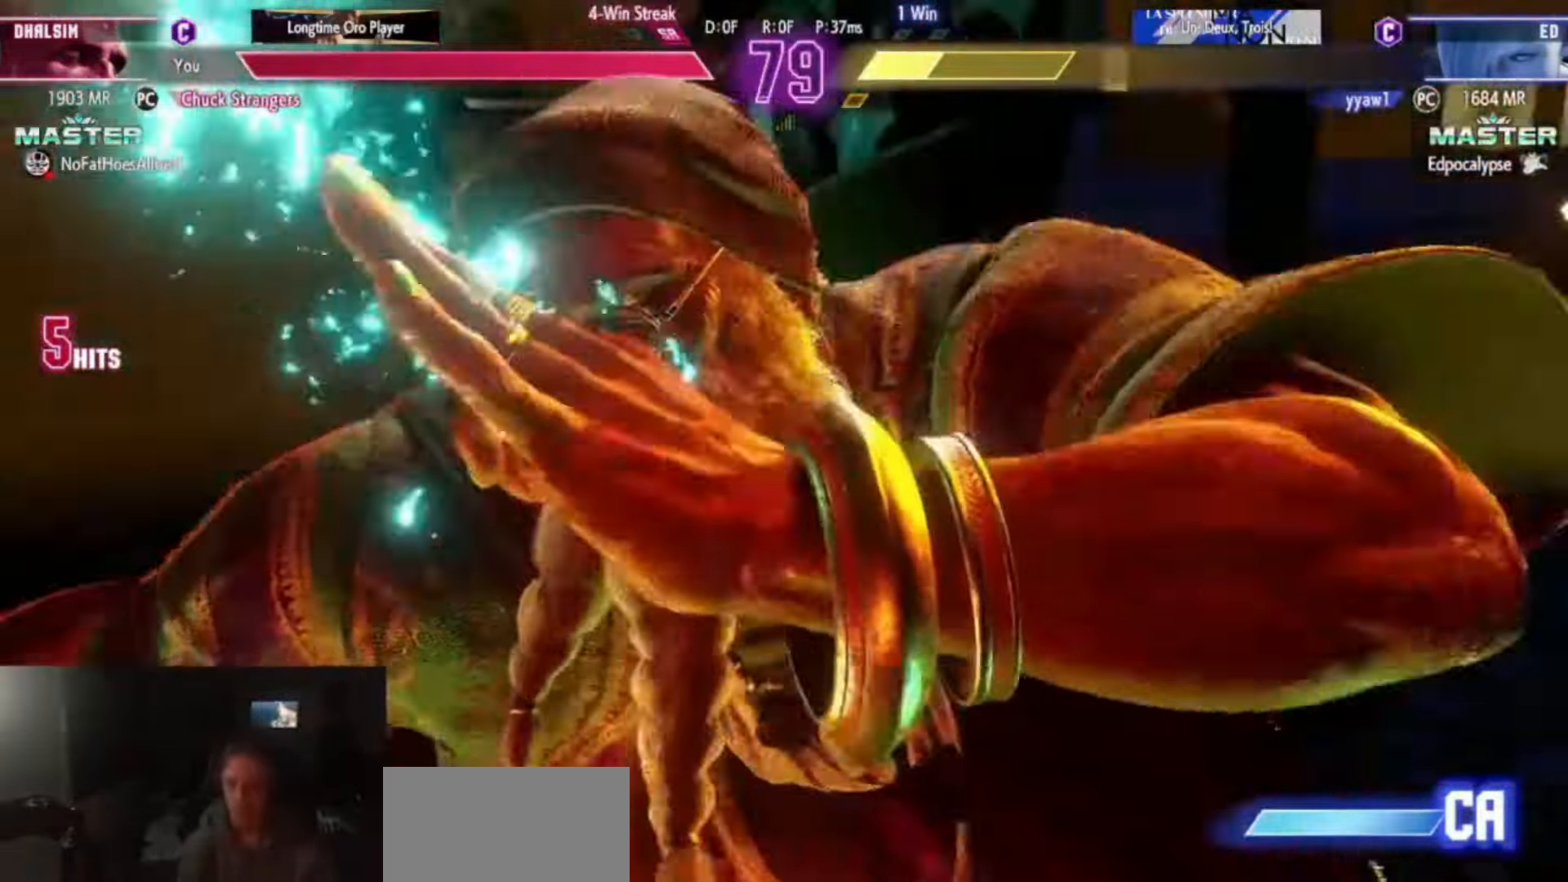
{"buttons": ["L2", "R2"], "left_stick": "center", "events": []}
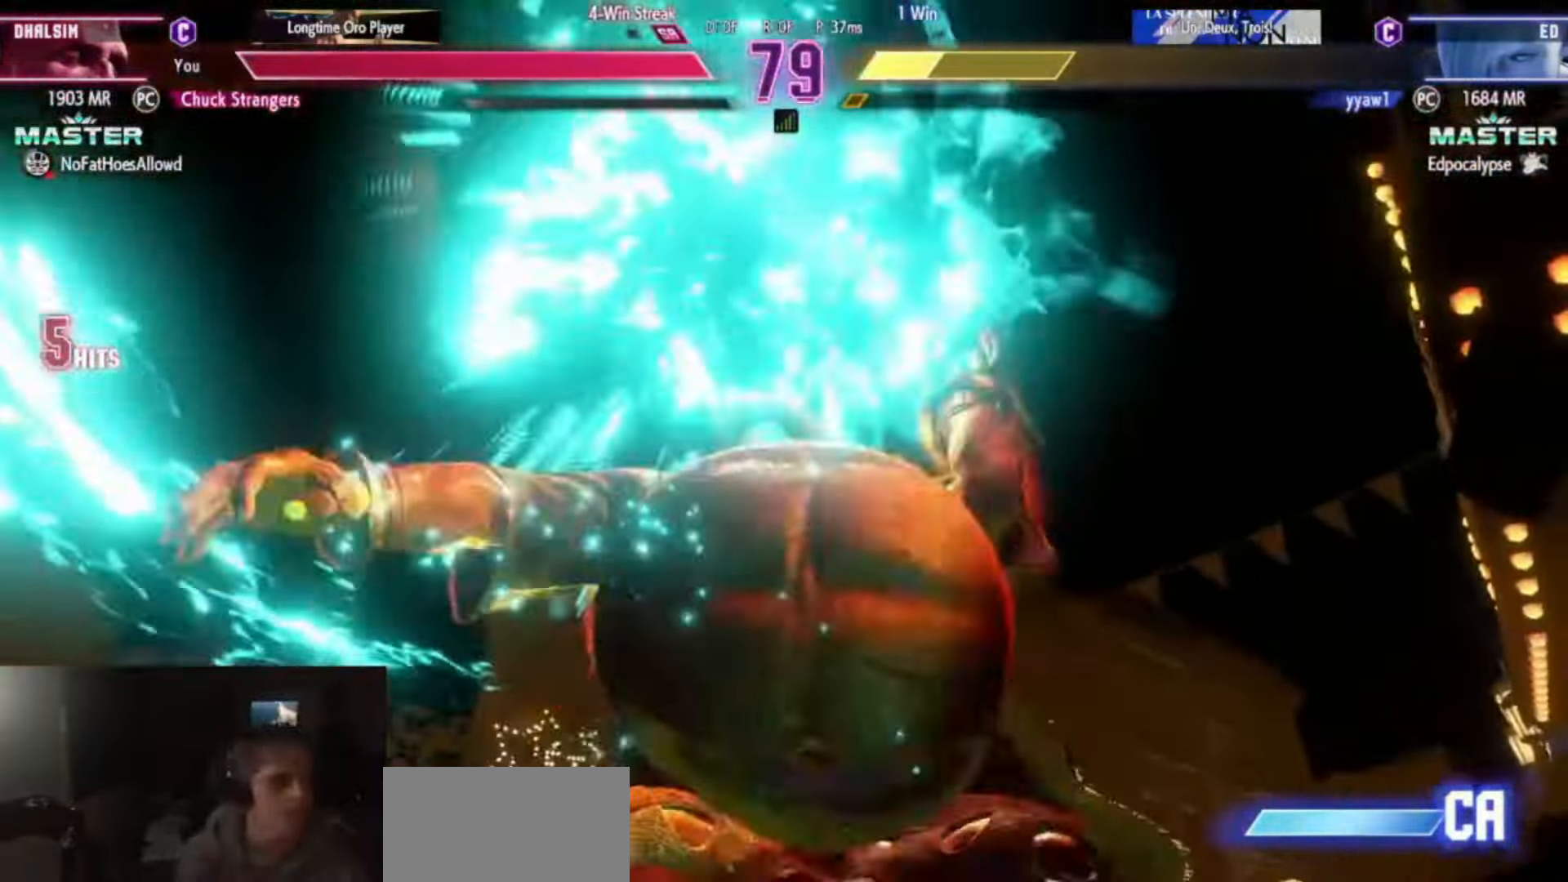
{"buttons": ["L2", "R2"], "left_stick": "center", "events": []}
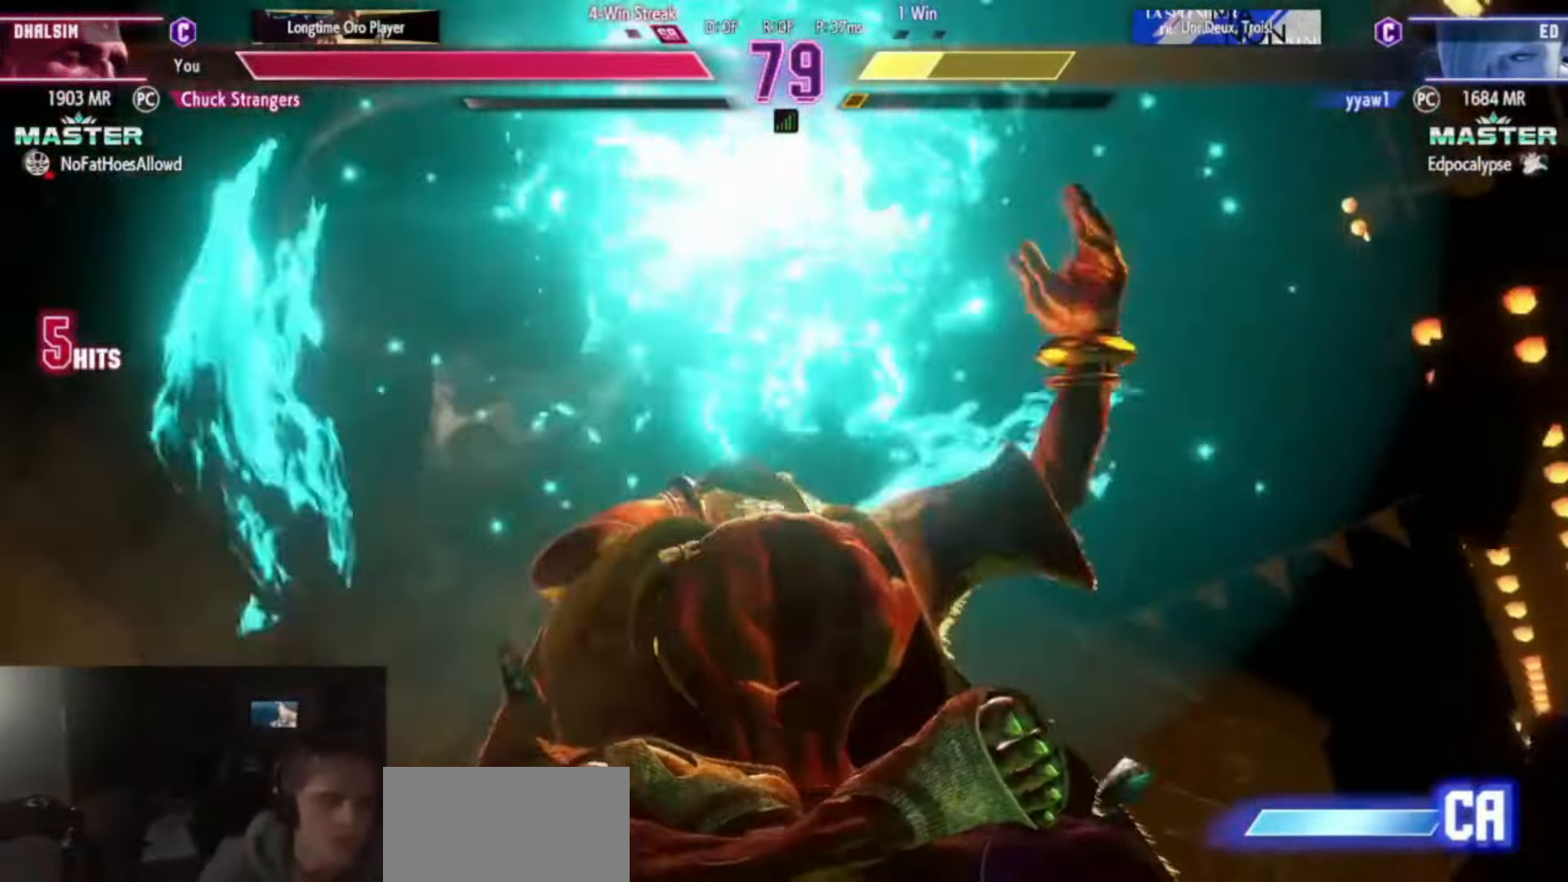
{"buttons": ["L2", "R2"], "left_stick": "center", "events": []}
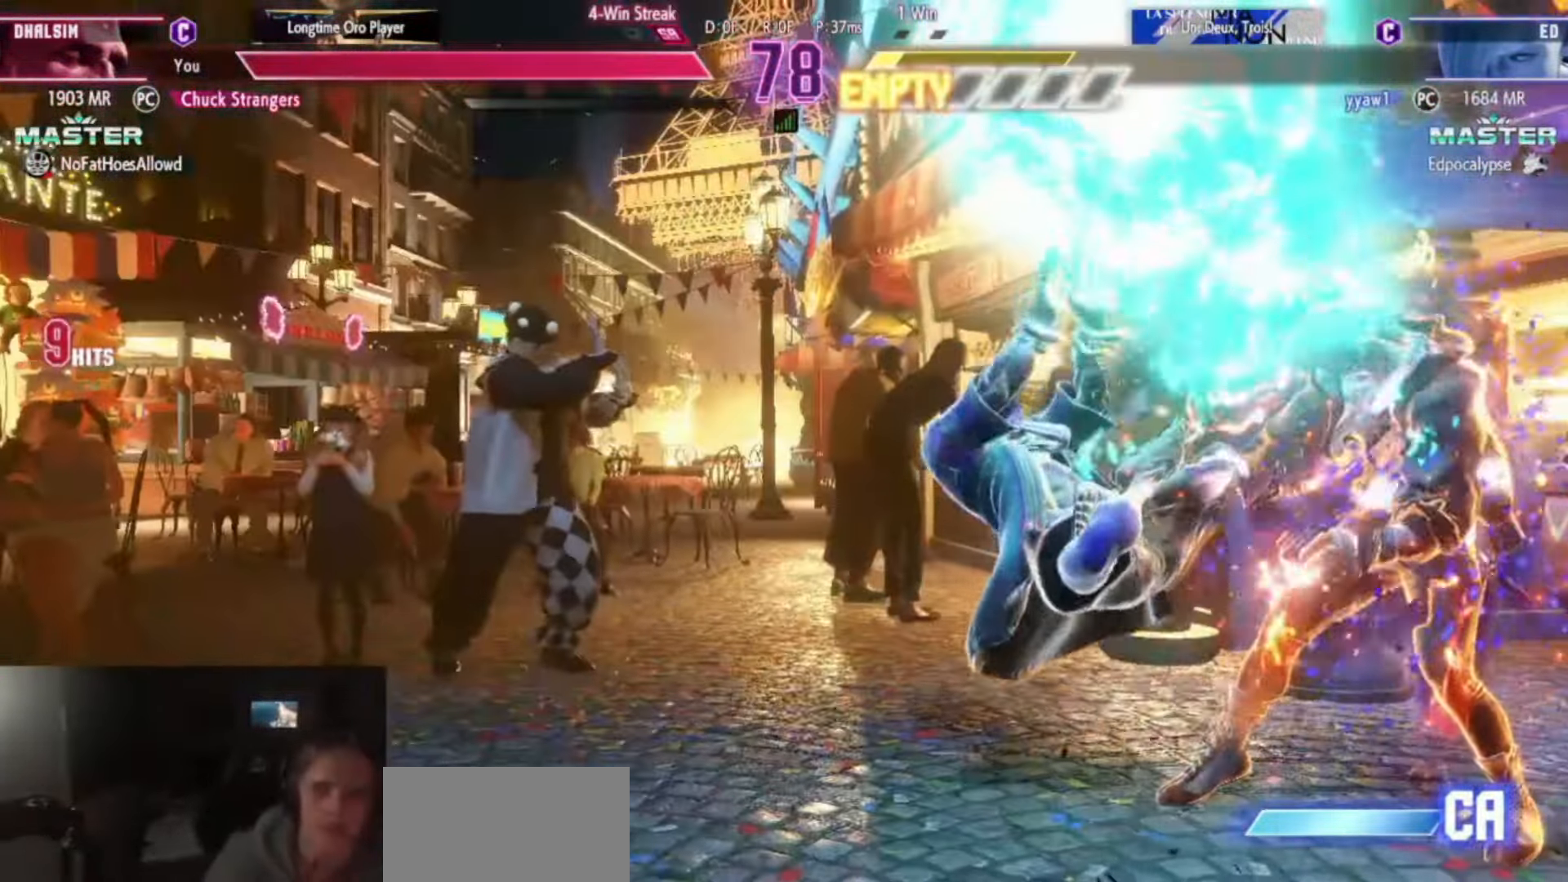
{"buttons": [], "left_stick": "center", "events": [[451, "L2", "up"], [451, "R2", "up"]]}
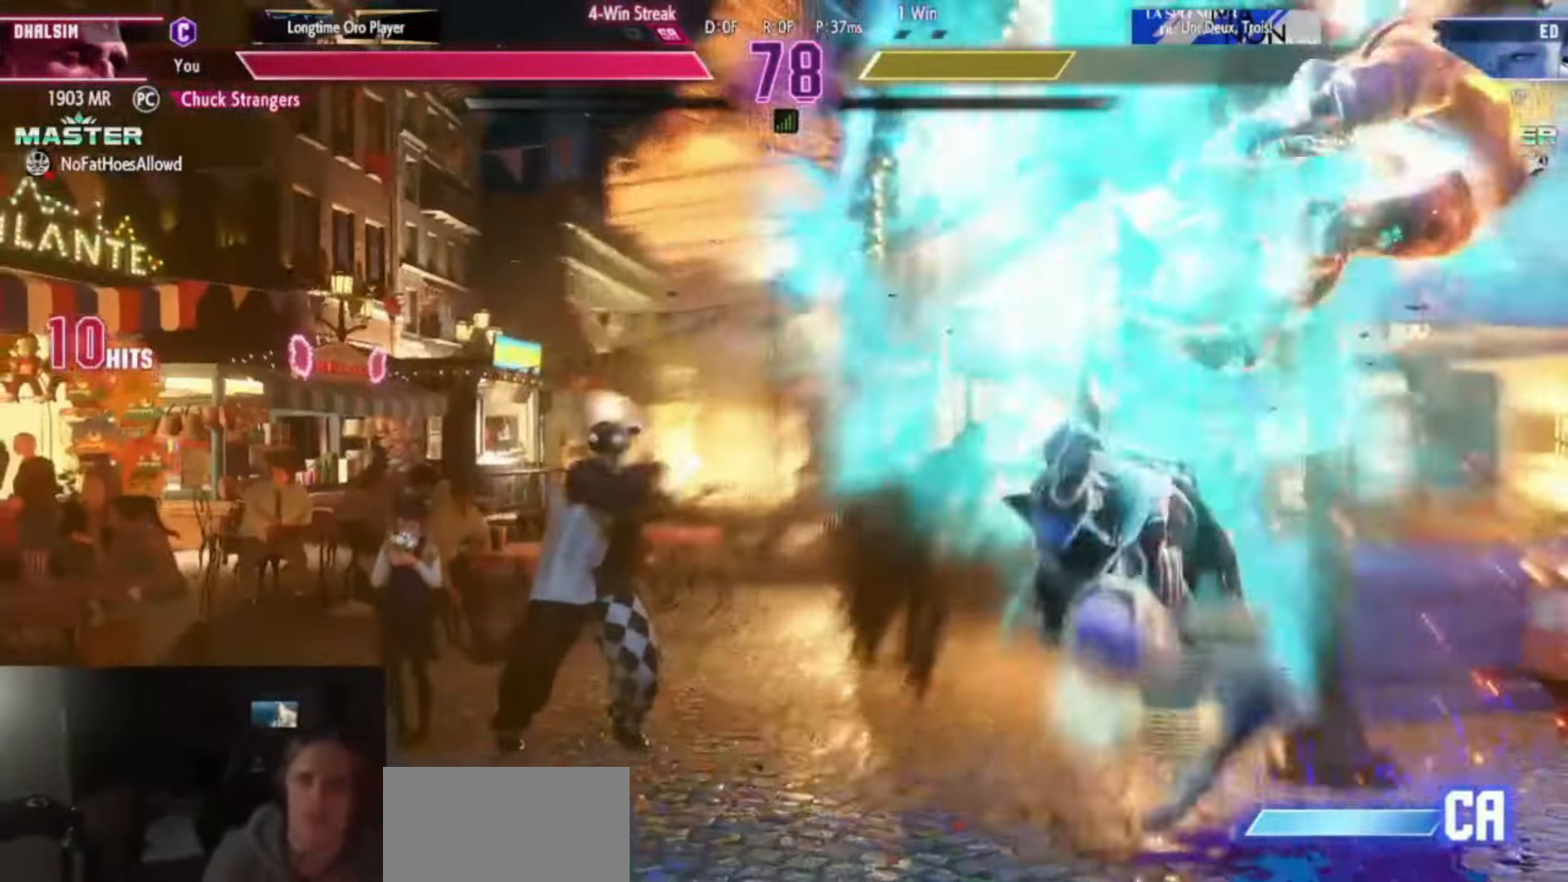
{"buttons": [], "left_stick": "center", "events": []}
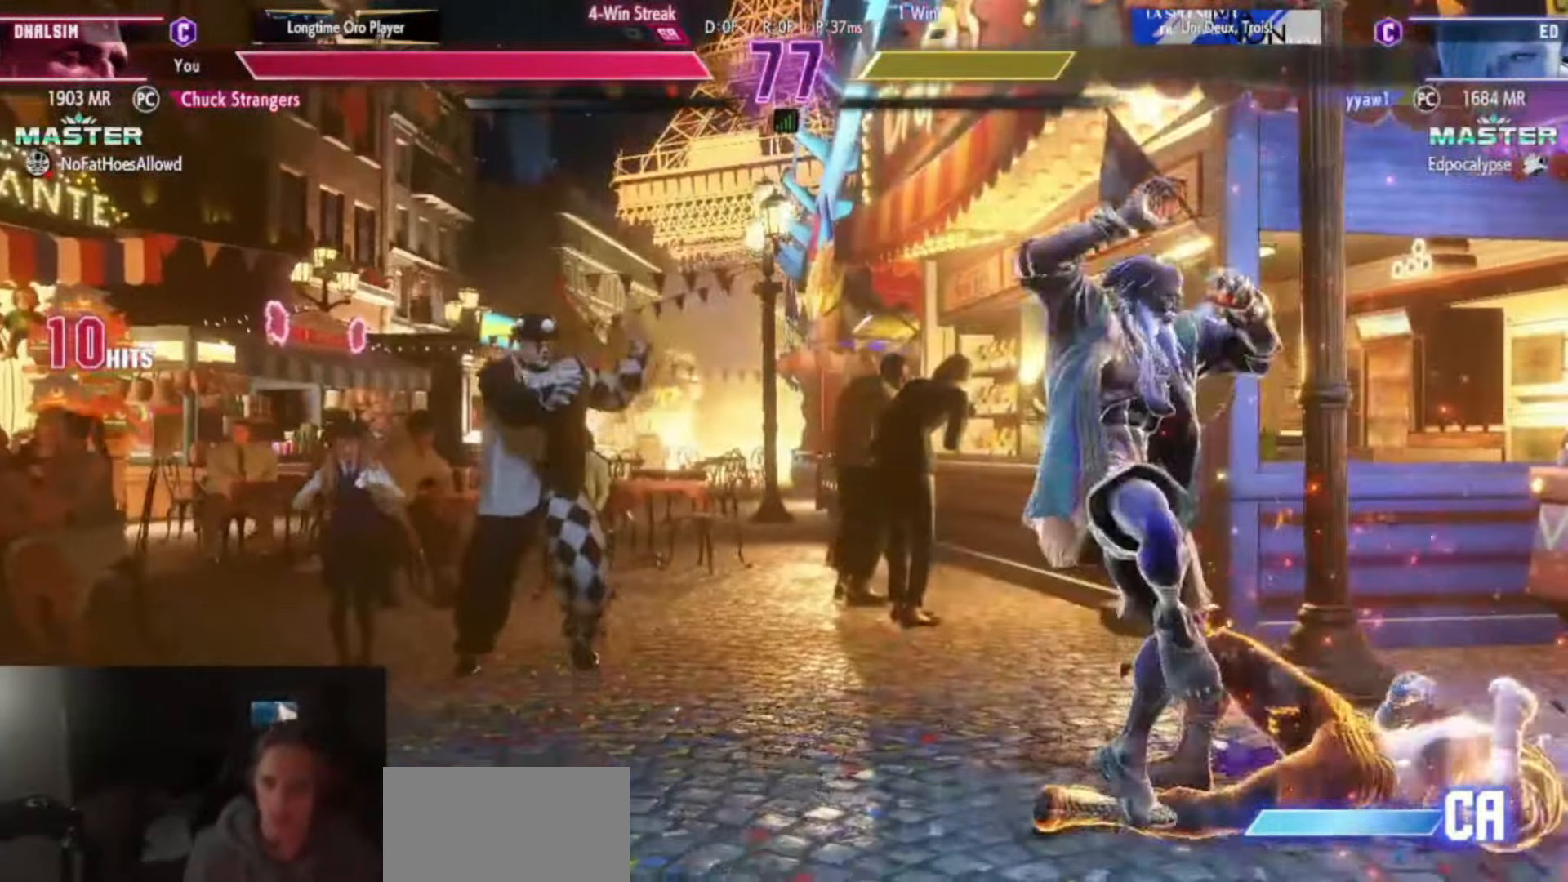
{"buttons": [], "left_stick": "center", "events": [[167, "left_stick", "up"], [250, "left_stick", "down"], [300, "L2", "down"], [300, "R2", "down"], [334, "L2", "up"], [334, "R2", "up"], [367, "left_stick", "center"]]}
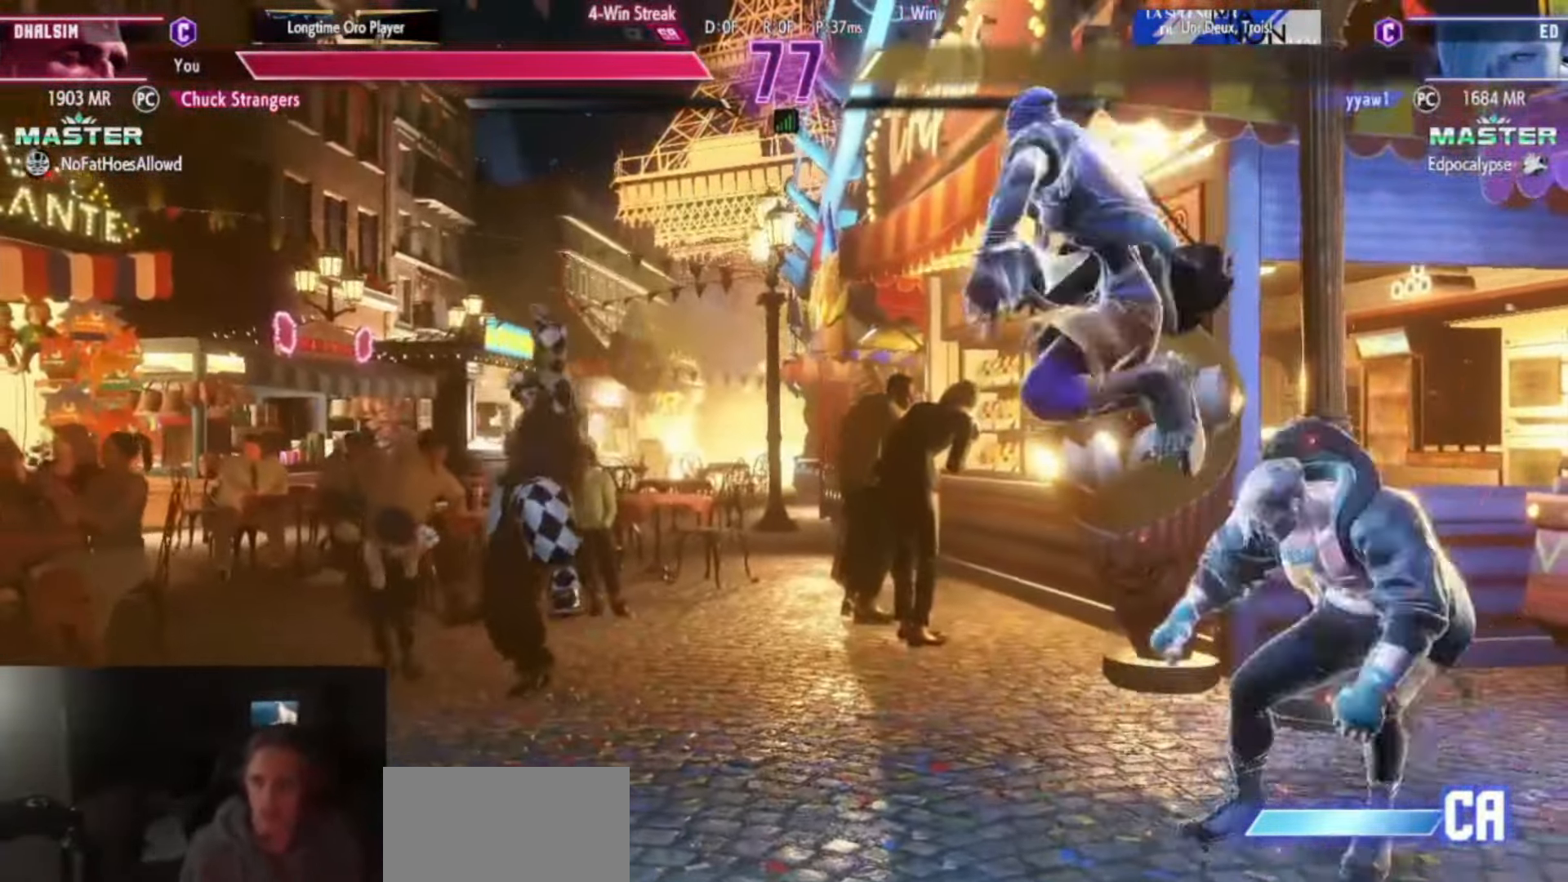
{"buttons": [], "left_stick": "up-left", "events": [[383, "left_stick", "up-left"]]}
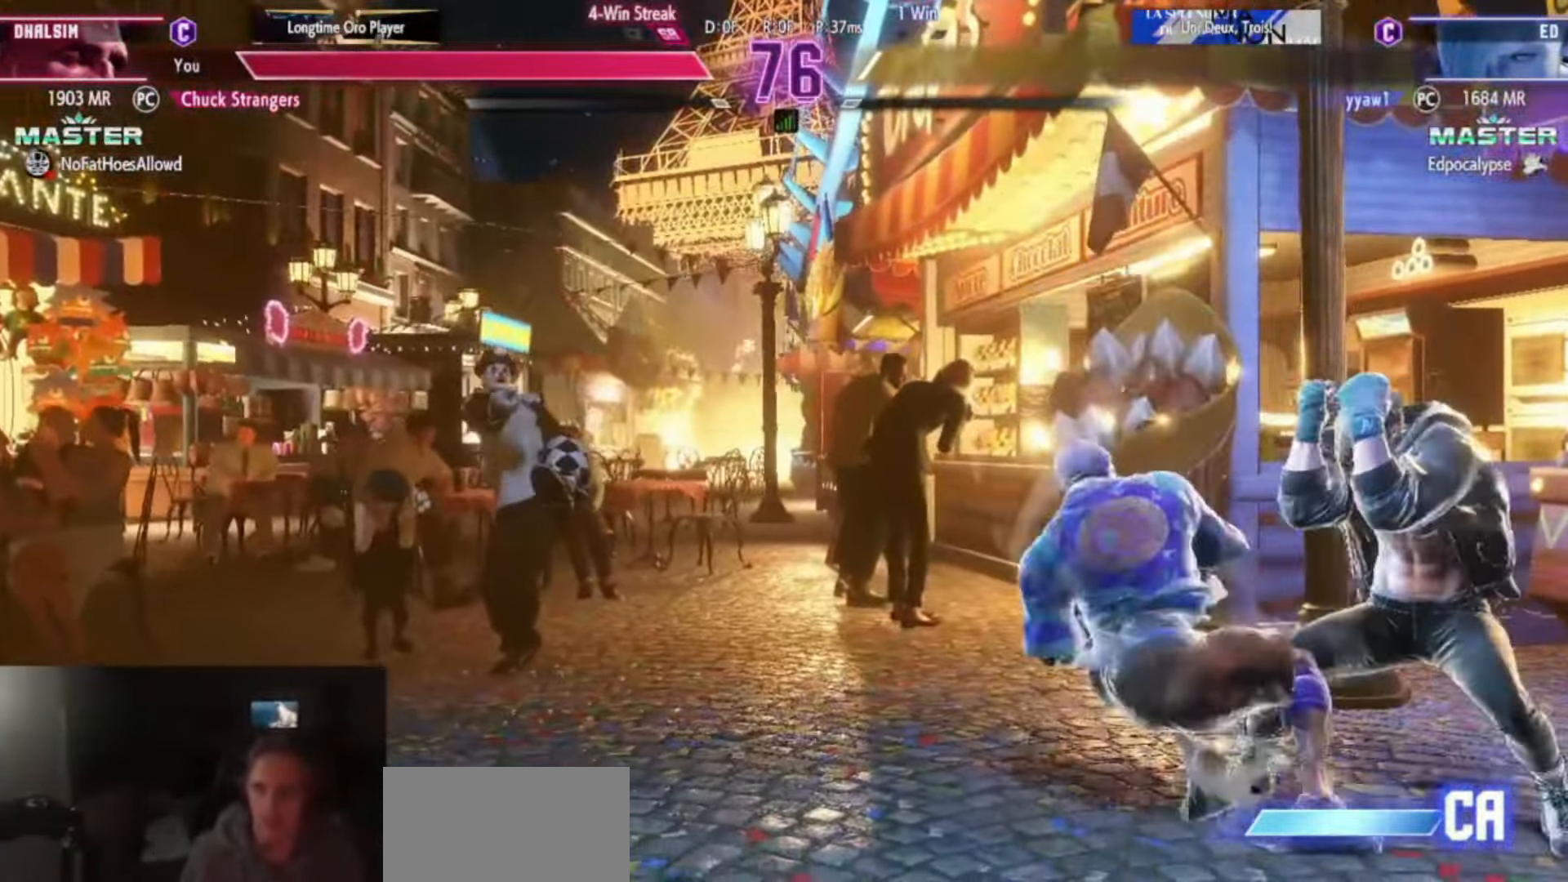
{"buttons": [], "left_stick": "center", "events": [[50, "CROSS", "down"], [233, "CROSS", "up"], [433, "left_stick", "center"]]}
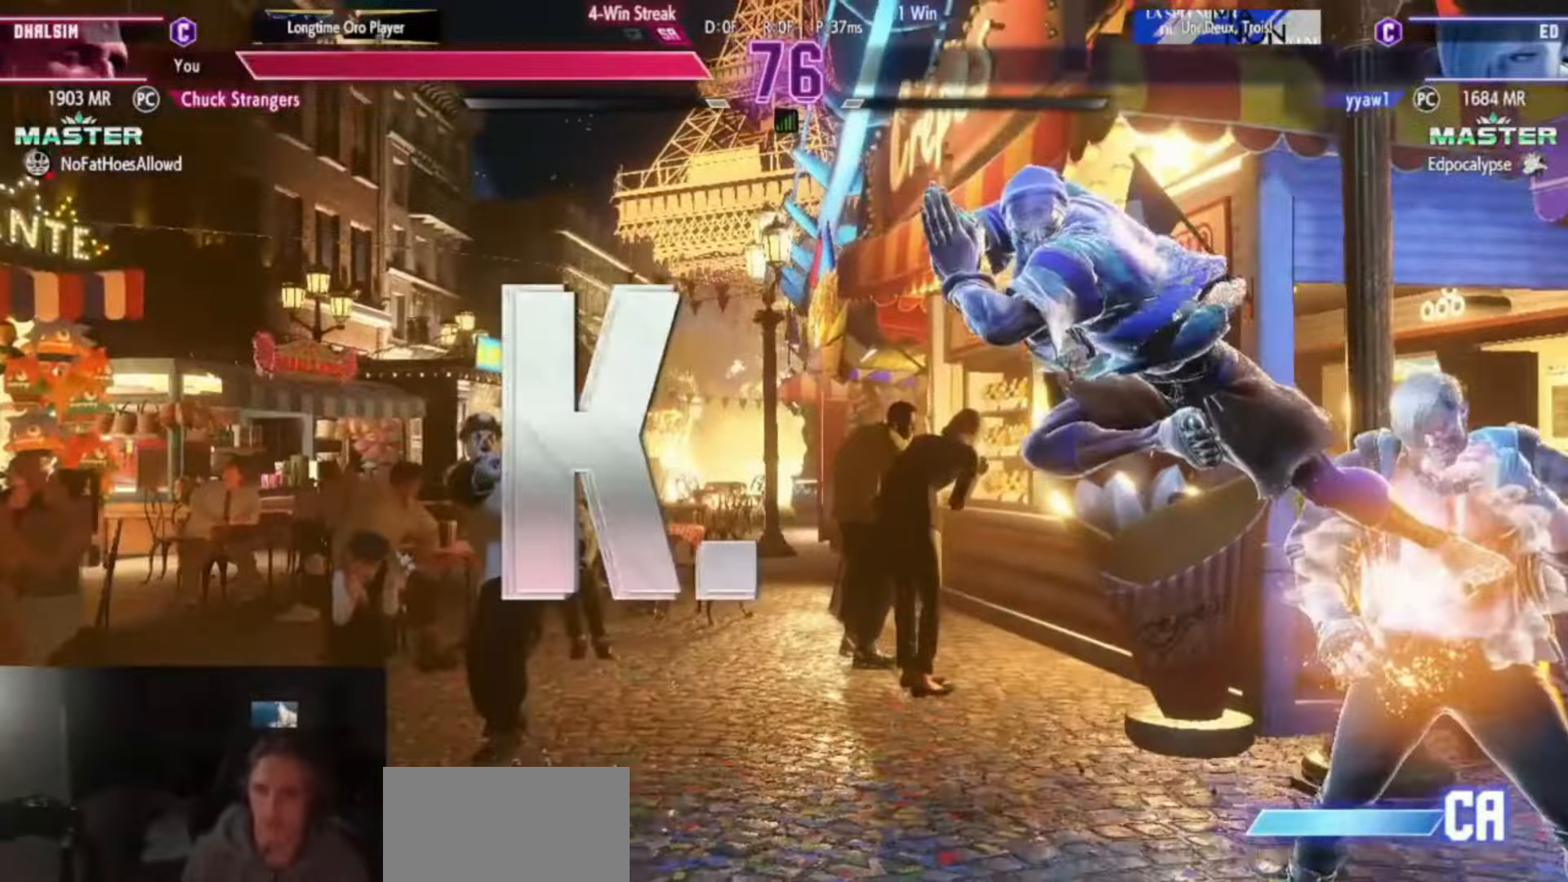
{"buttons": [], "left_stick": "center", "events": []}
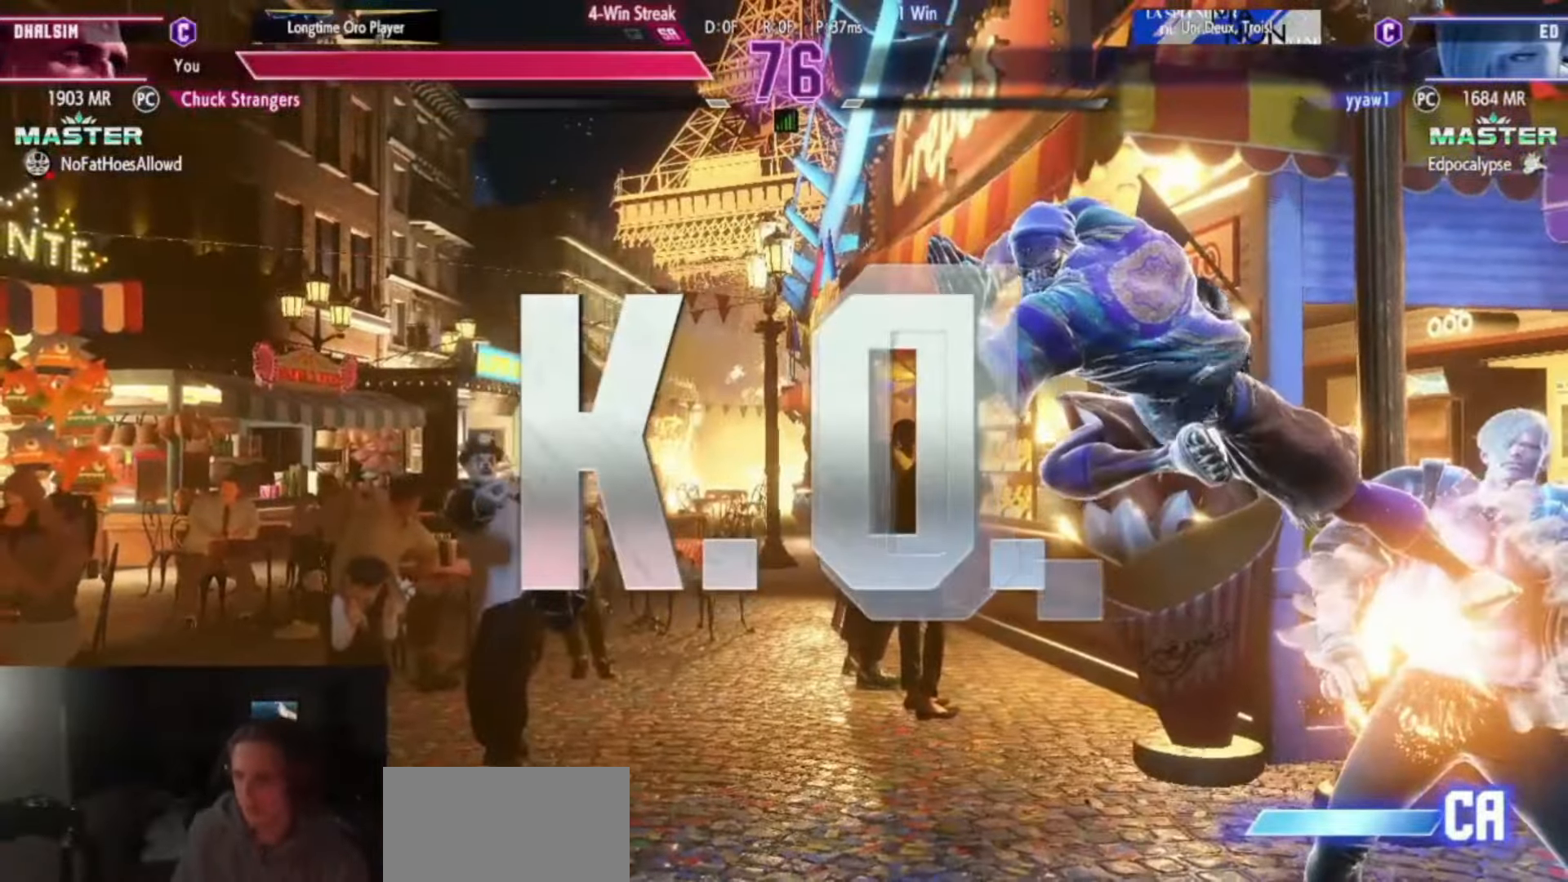
{"buttons": [], "left_stick": "center", "events": []}
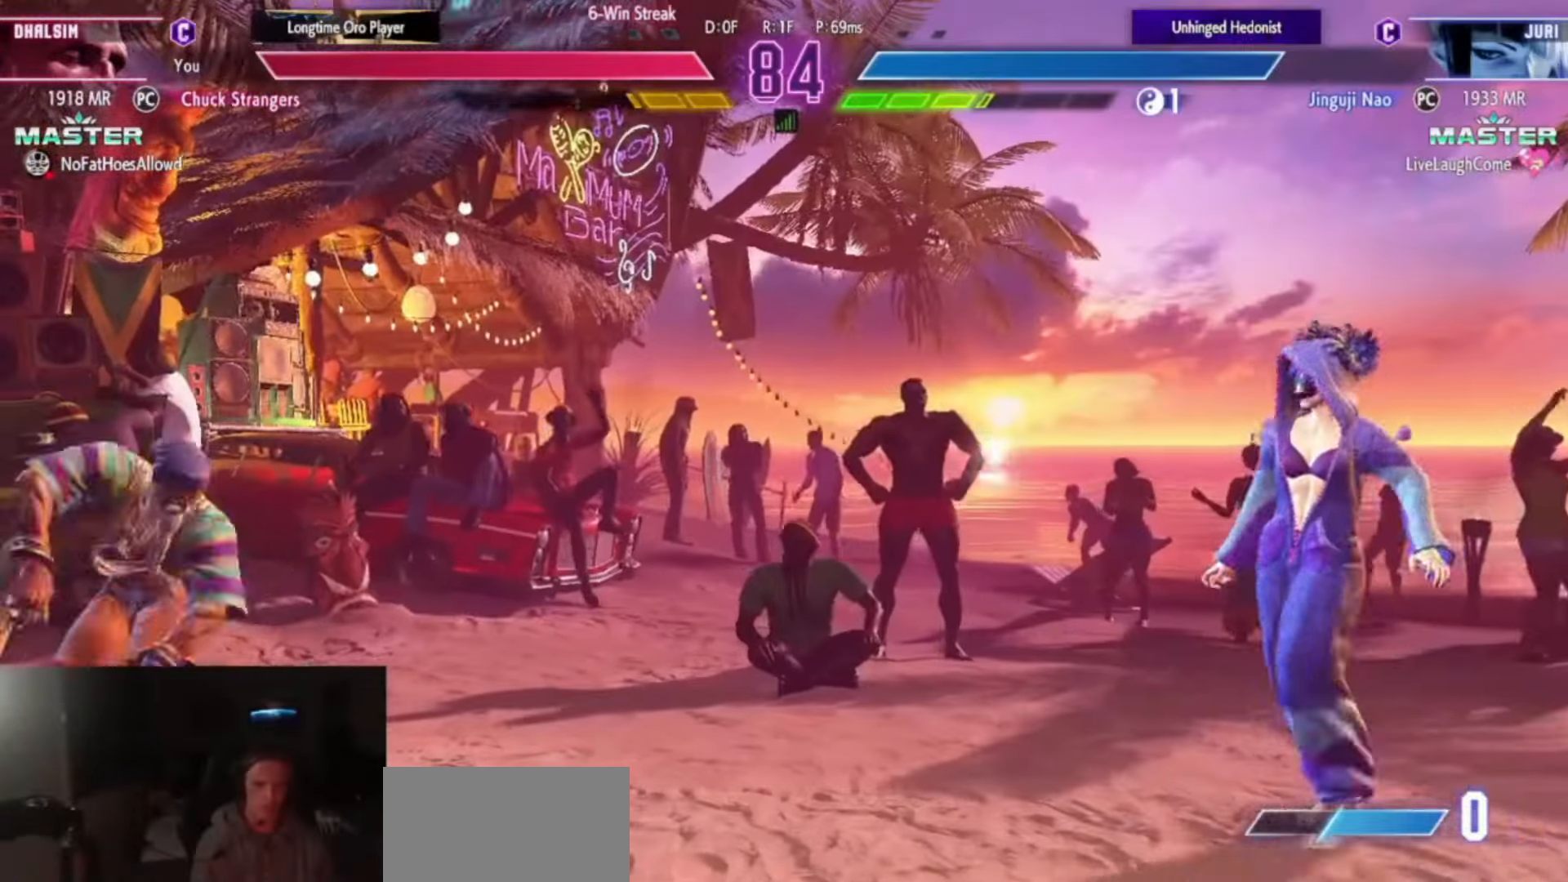
{"buttons": [], "left_stick": "left", "events": [[117, "left_stick", "left"]]}
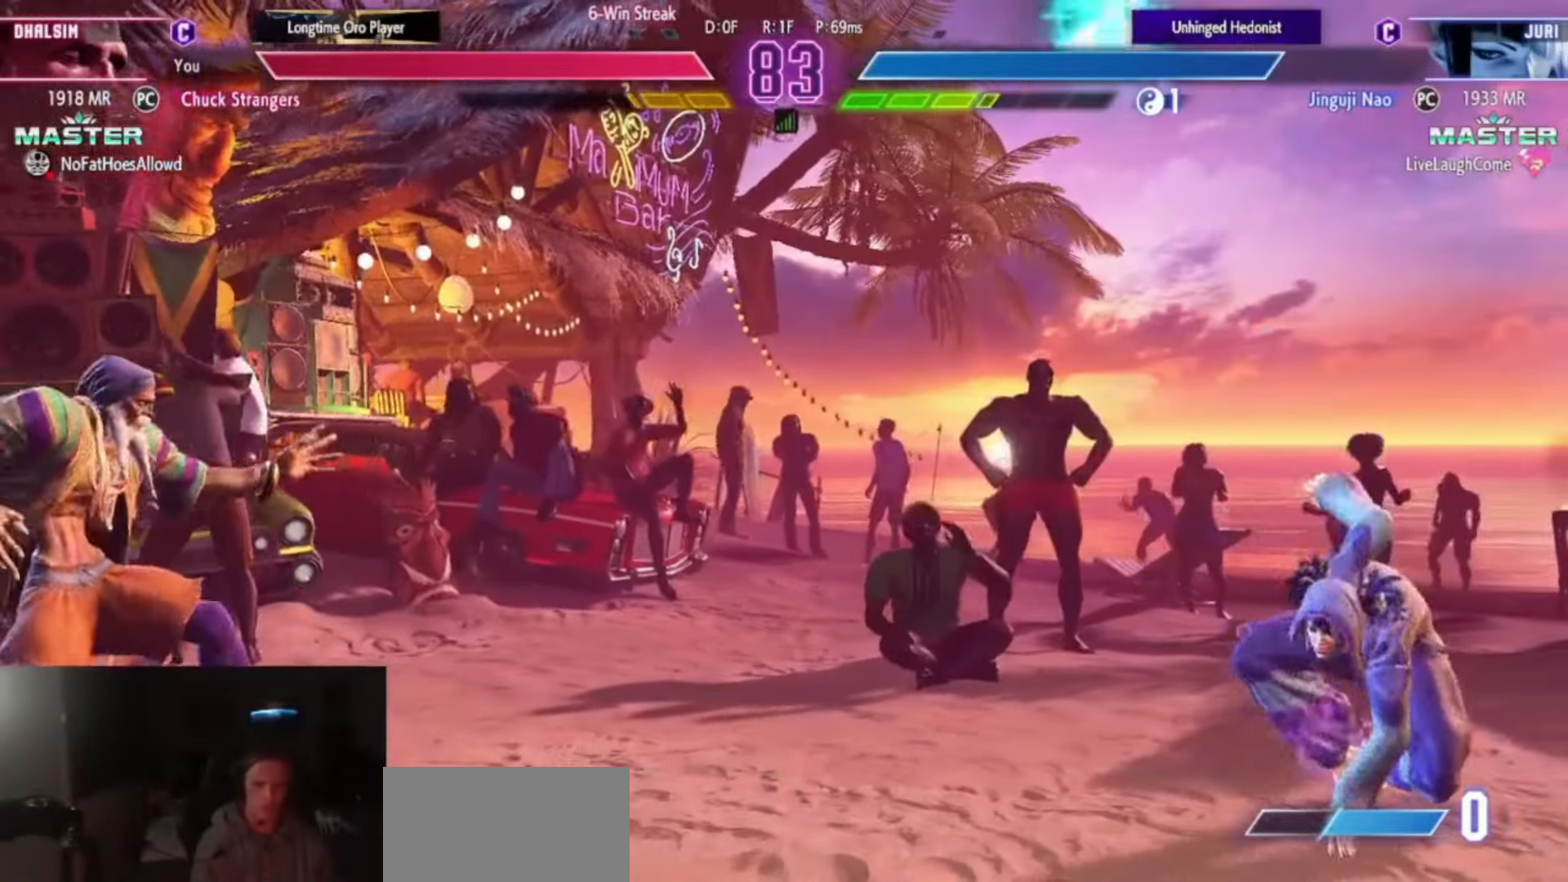
{"buttons": [], "left_stick": "center", "events": [[133, "left_stick", "down"], [233, "left_stick", "right"], [283, "left_stick", "center"], [300, "SQUARE", "down"], [350, "SQUARE", "up"]]}